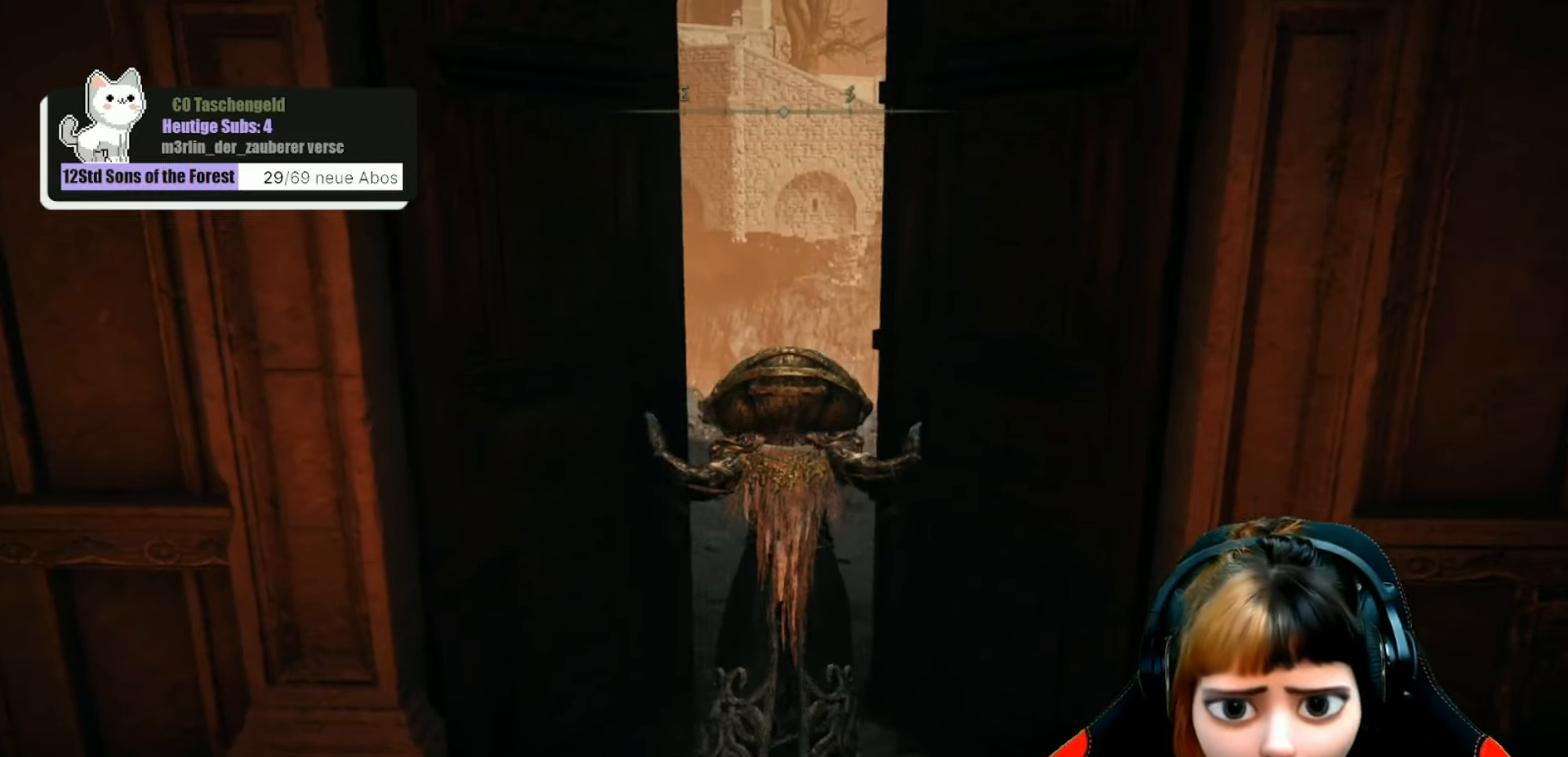
Gameplay with a controller (Xbox layout); each line is a JSON object with the inputs held at the frame after it. "events" lists button and stick changes between this image and that frame as [ms after this image, input, new state], when the widget could be followed in between. Not read: L3.
{"buttons": [], "left_stick": "center", "right_stick": "up", "events": [[367, "right_stick", "up"]]}
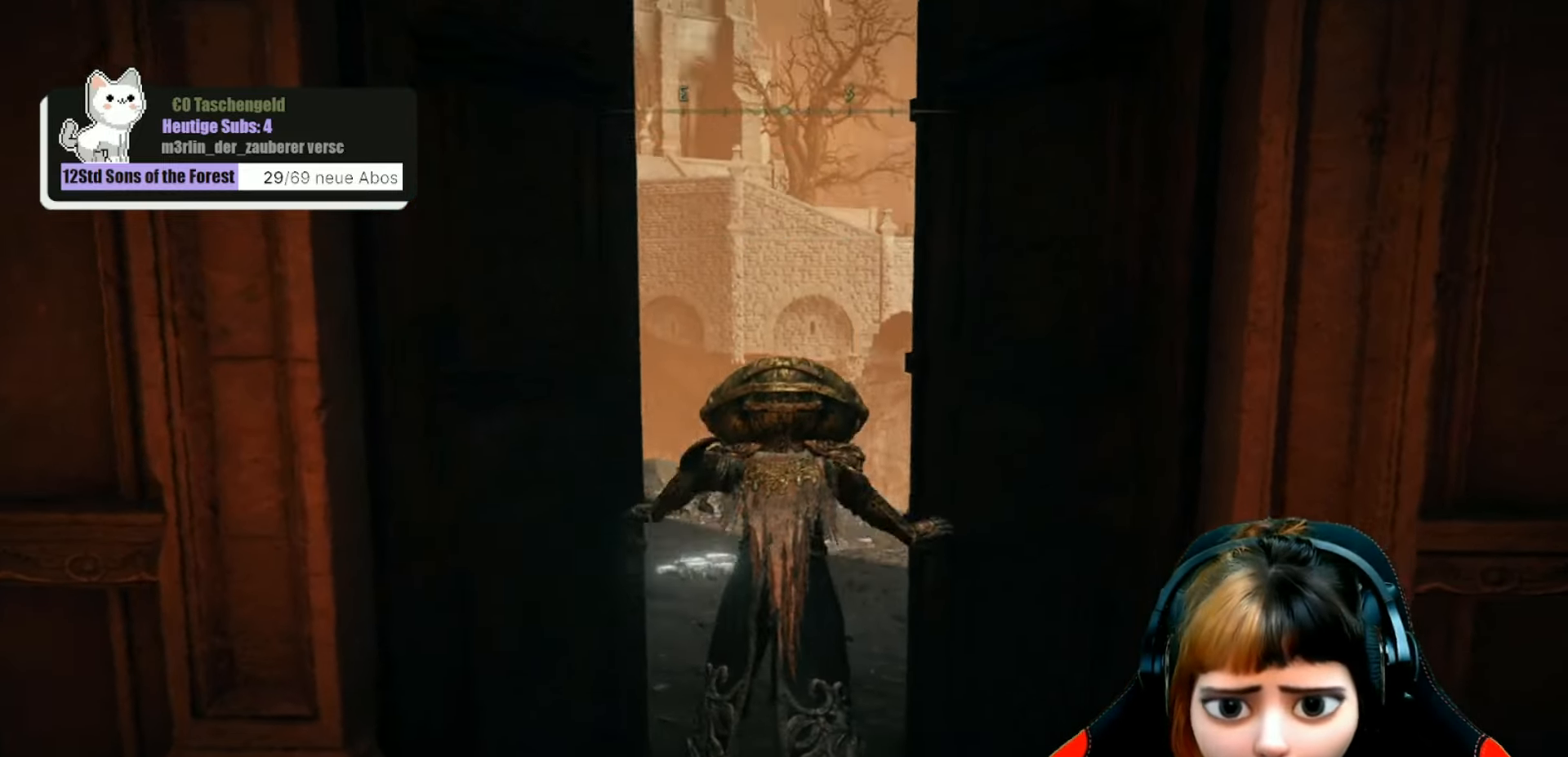
{"buttons": [], "left_stick": "center", "right_stick": "center", "events": [[133, "right_stick", "center"]]}
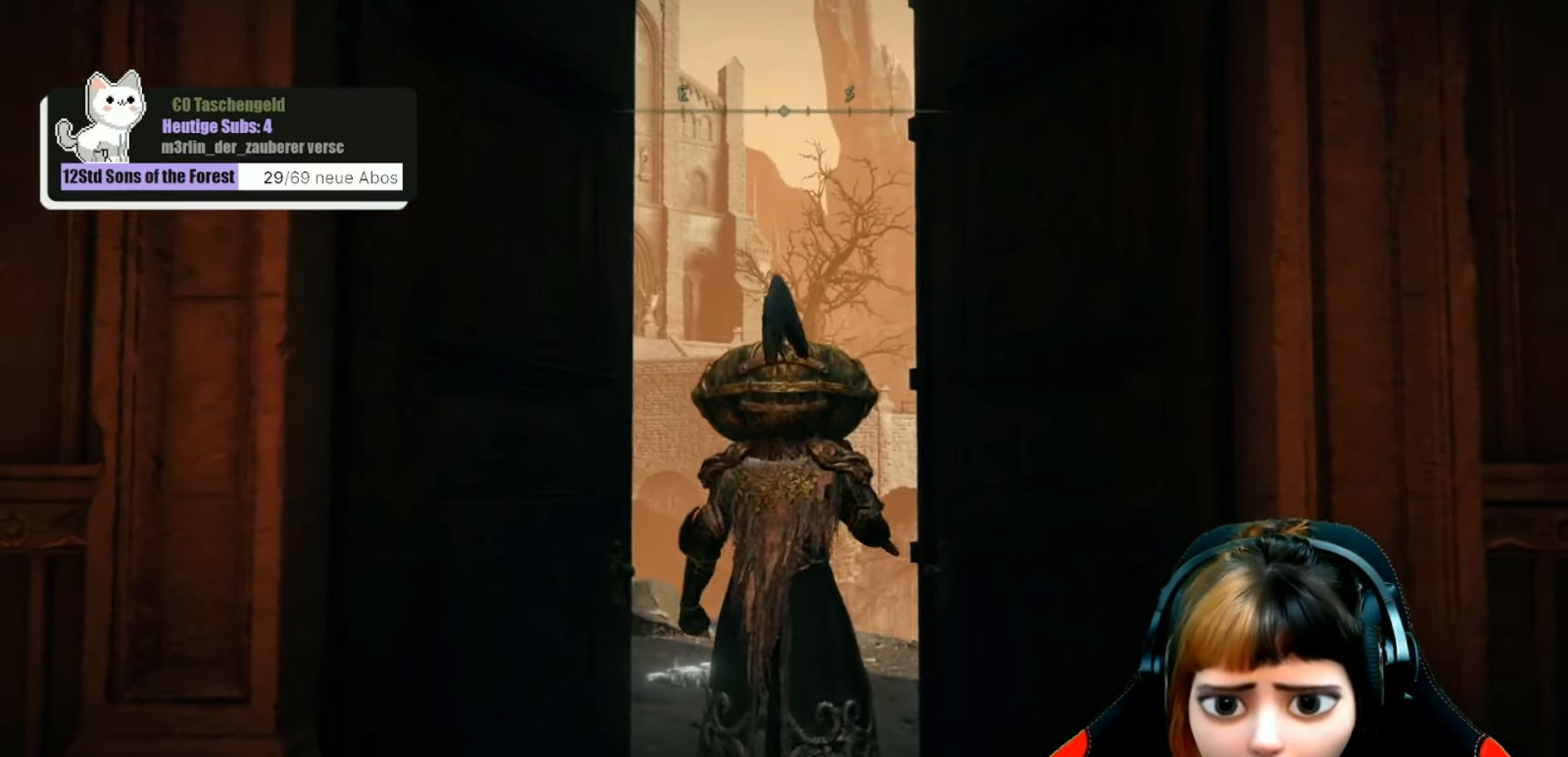
{"buttons": [], "left_stick": "up", "right_stick": "center", "events": [[67, "left_stick", "up"], [133, "right_stick", "down-left"], [233, "right_stick", "center"]]}
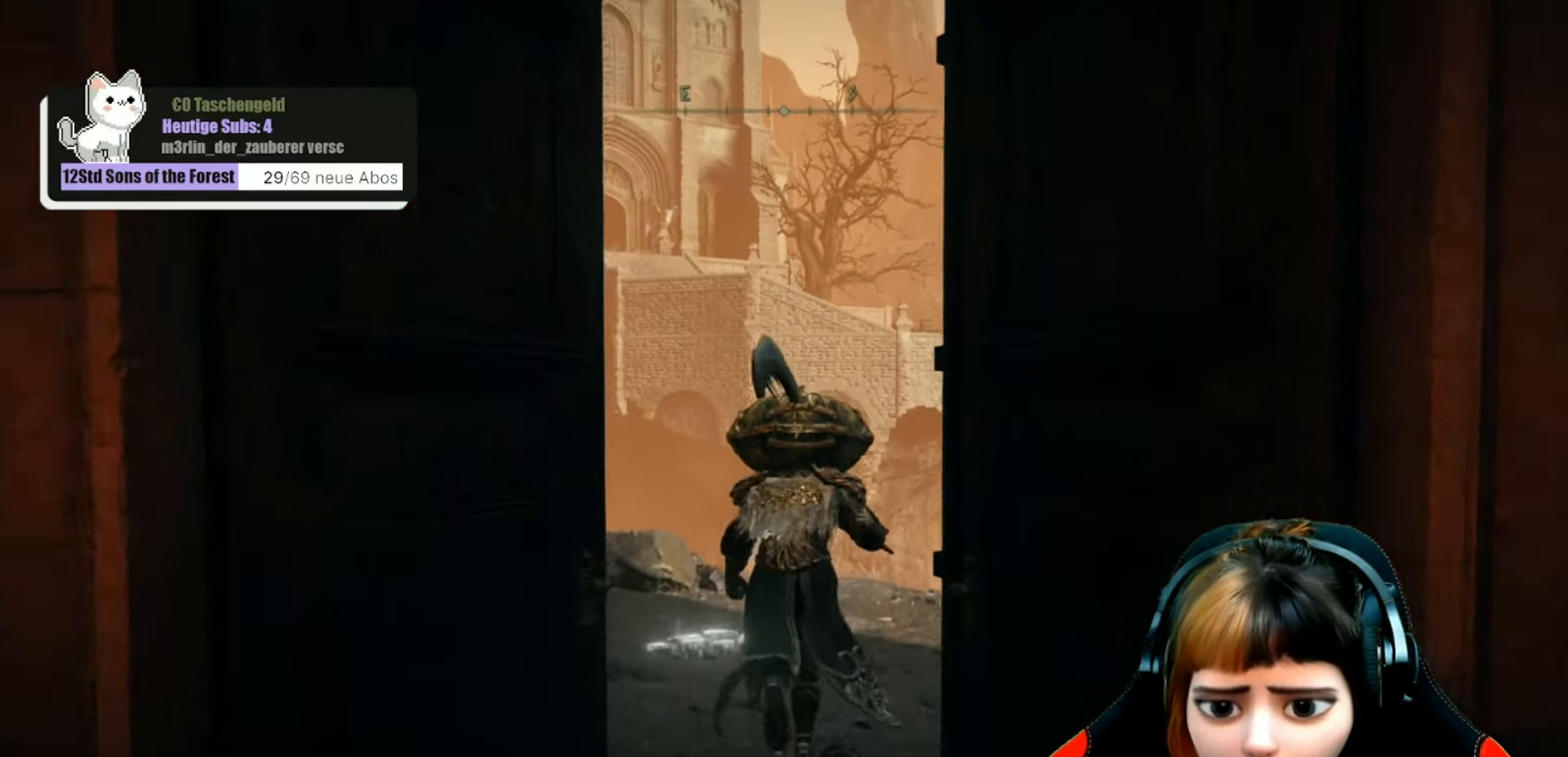
{"buttons": [], "left_stick": "up", "right_stick": "center", "events": []}
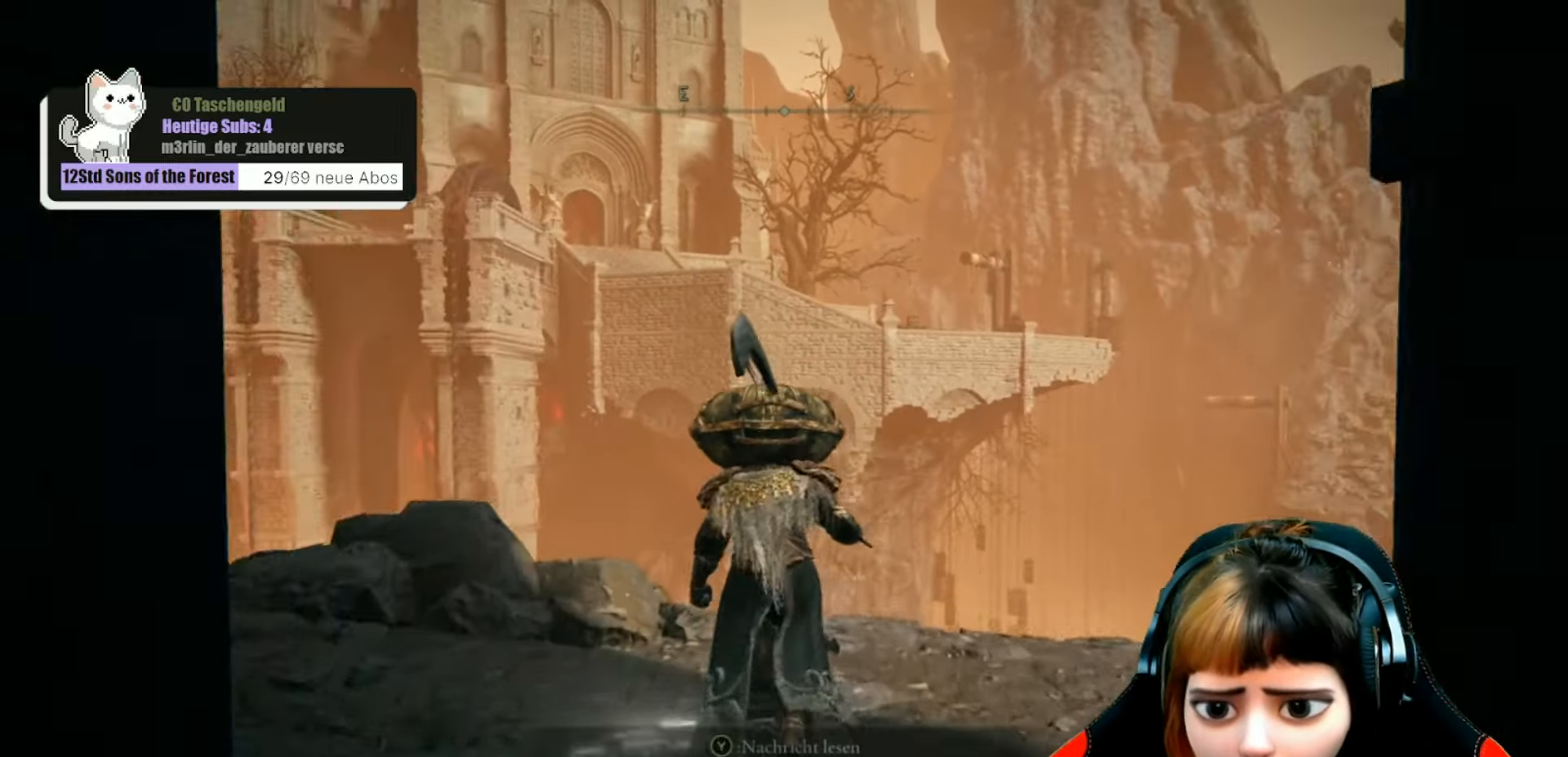
{"buttons": [], "left_stick": "center", "right_stick": "left", "events": [[333, "left_stick", "center"], [367, "right_stick", "left"]]}
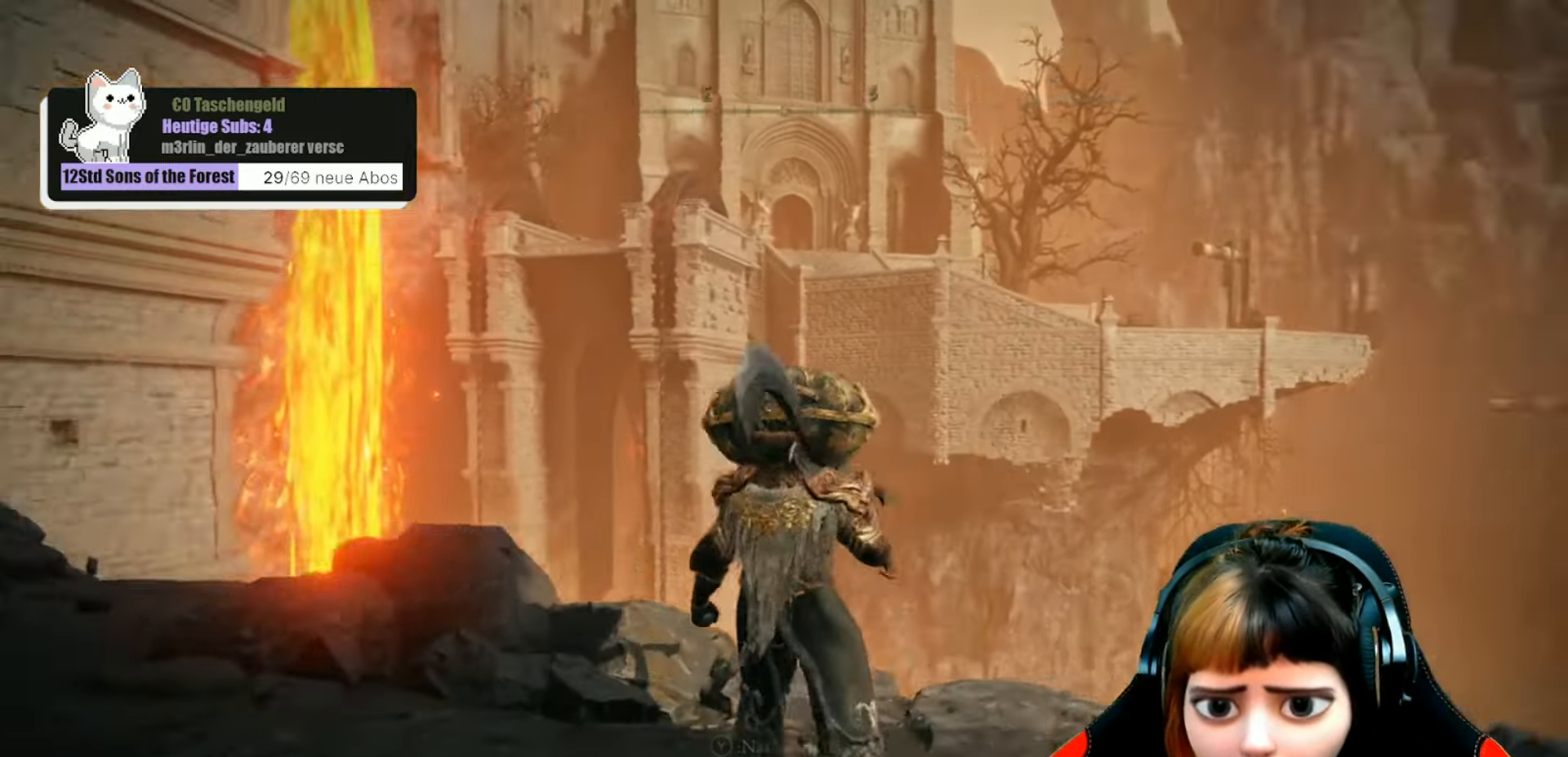
{"buttons": [], "left_stick": "center", "right_stick": "up", "events": [[67, "right_stick", "up-left"], [167, "right_stick", "center"], [467, "right_stick", "up"]]}
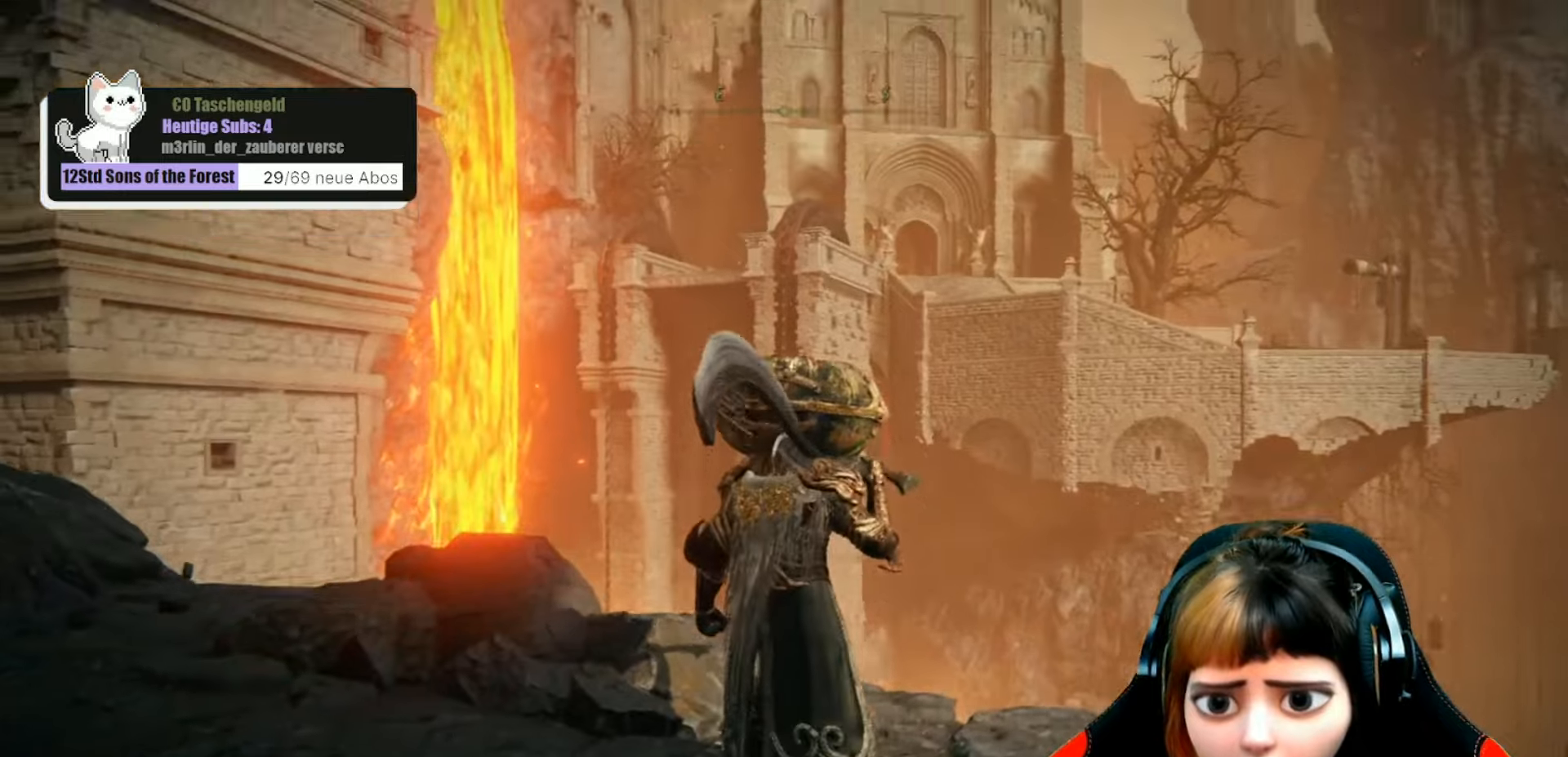
{"buttons": [], "left_stick": "center", "right_stick": "center", "events": [[234, "right_stick", "up-left"], [334, "right_stick", "center"]]}
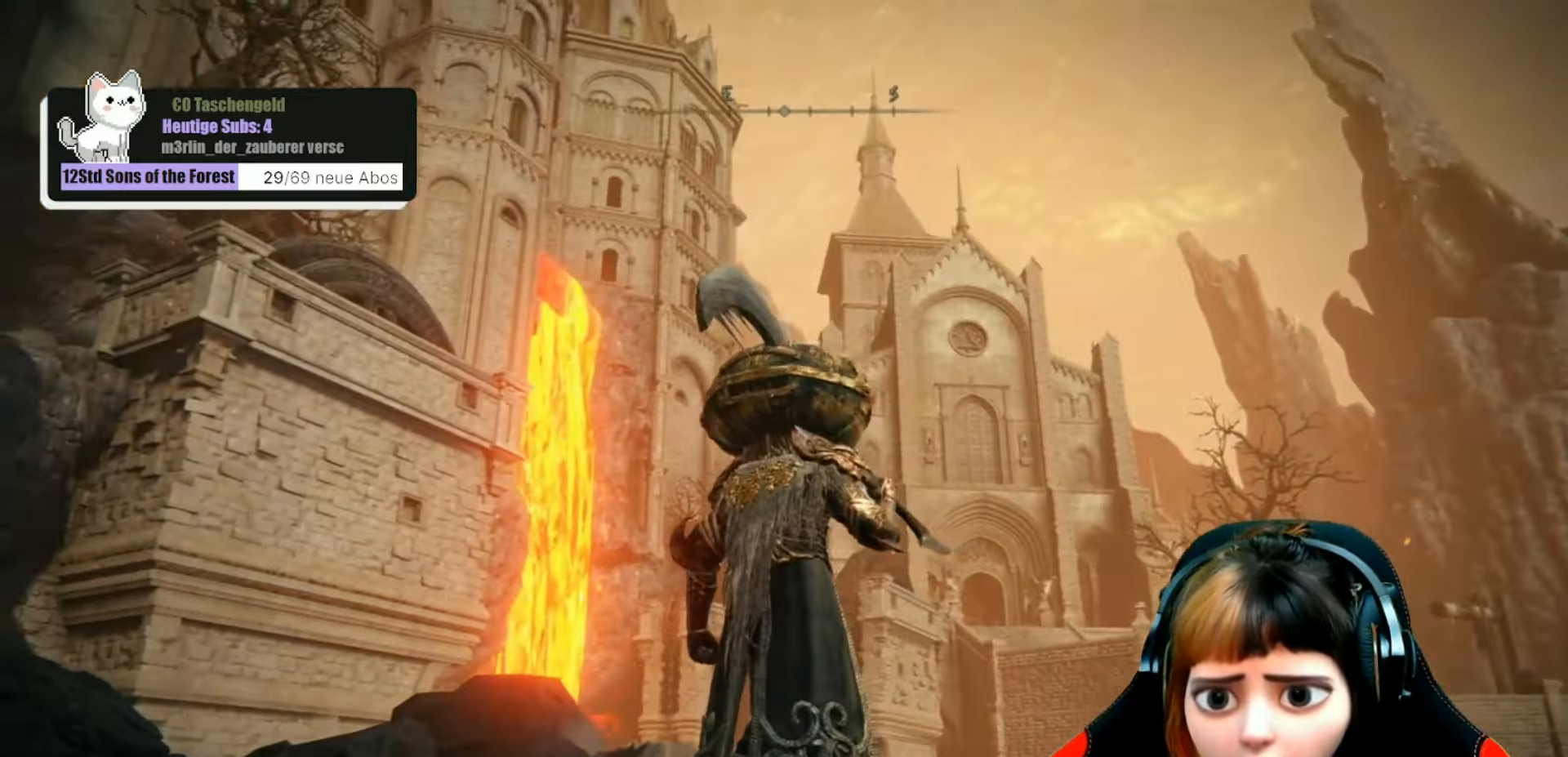
{"buttons": [], "left_stick": "center", "right_stick": "up-left", "events": [[334, "right_stick", "up-left"], [367, "left_stick", "down"], [500, "left_stick", "center"]]}
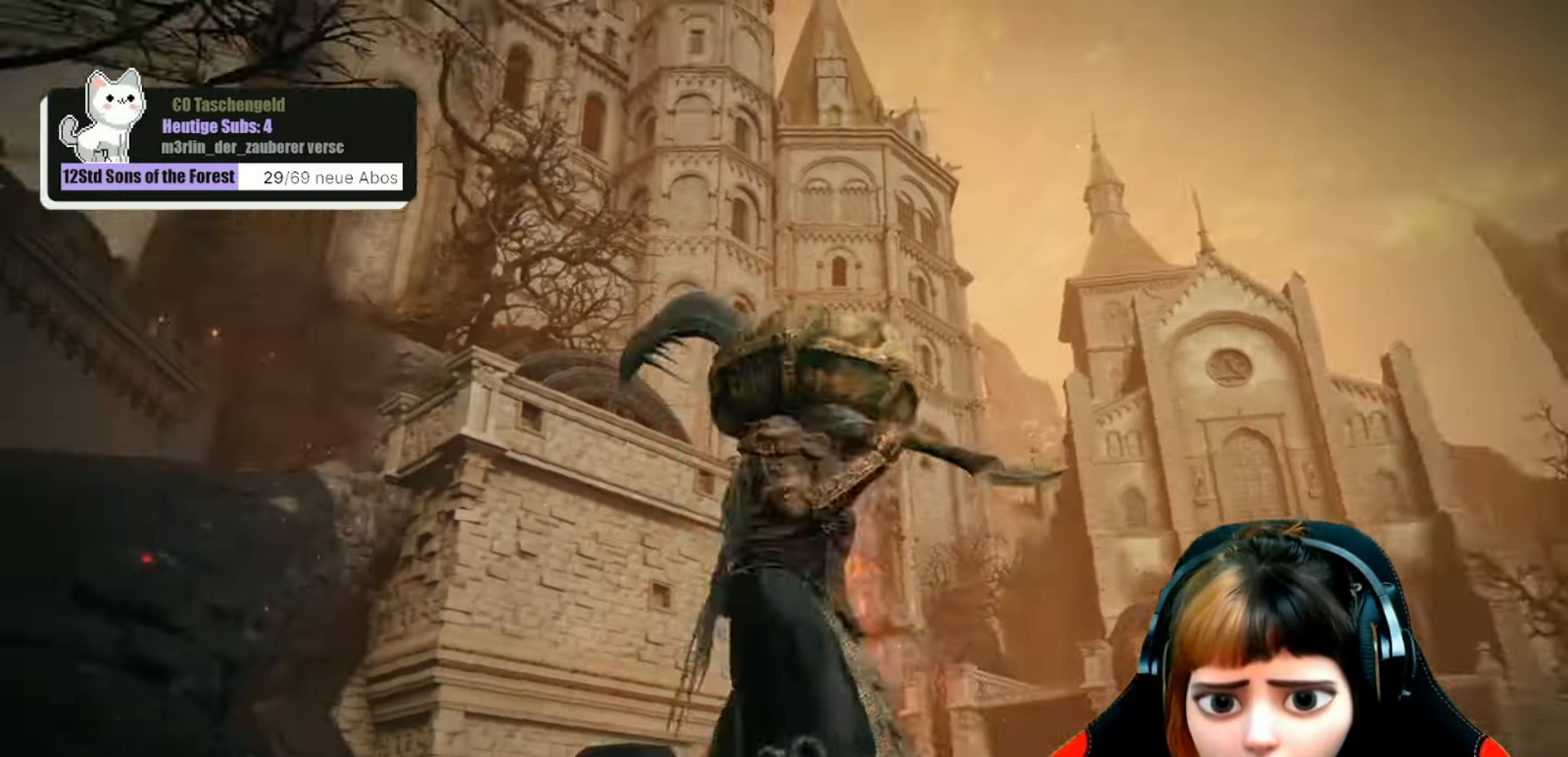
{"buttons": [], "left_stick": "center", "right_stick": "down", "events": [[400, "right_stick", "down"]]}
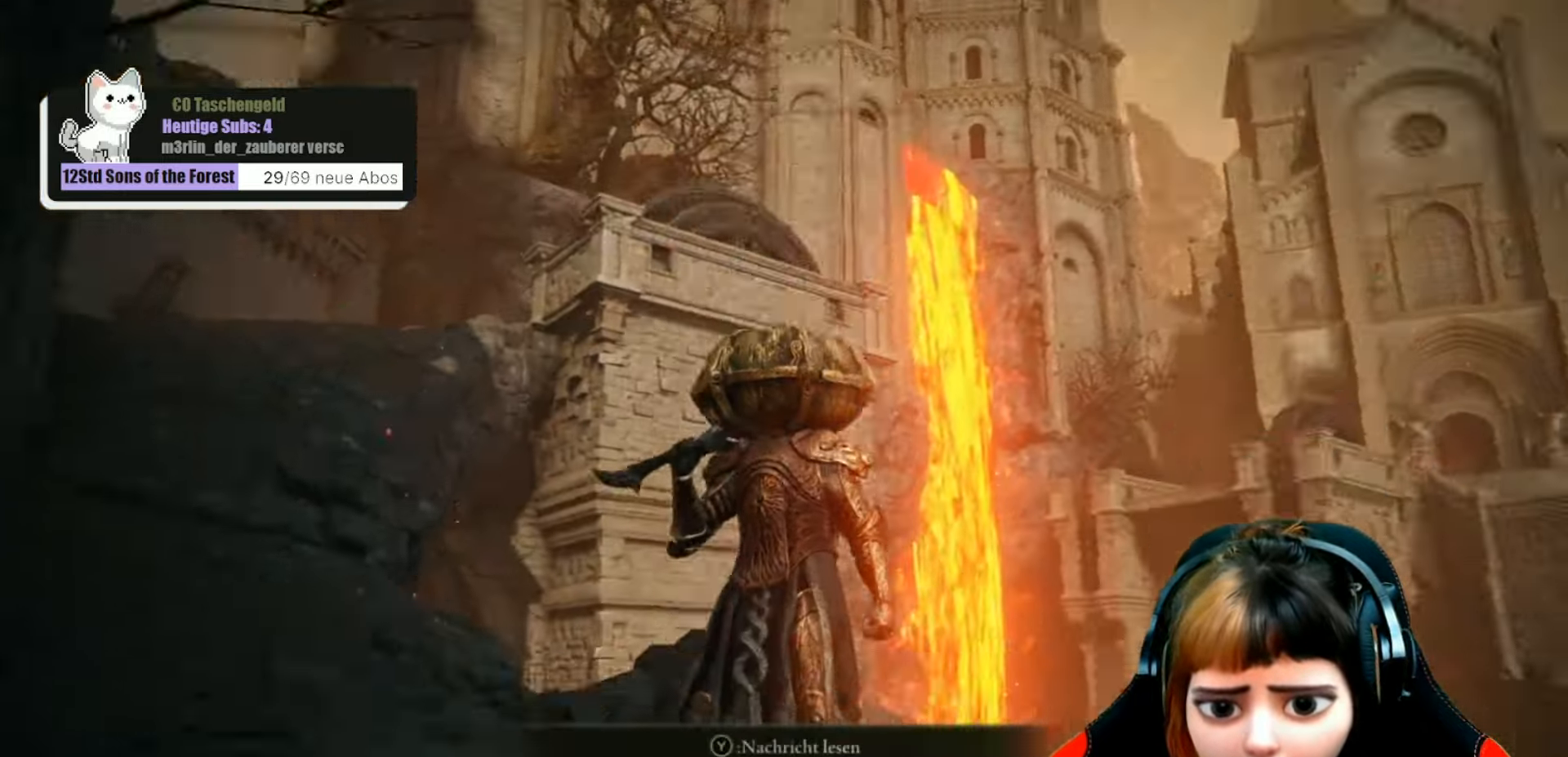
{"buttons": [], "left_stick": "center", "right_stick": "center", "events": [[200, "right_stick", "up-left"], [467, "right_stick", "center"]]}
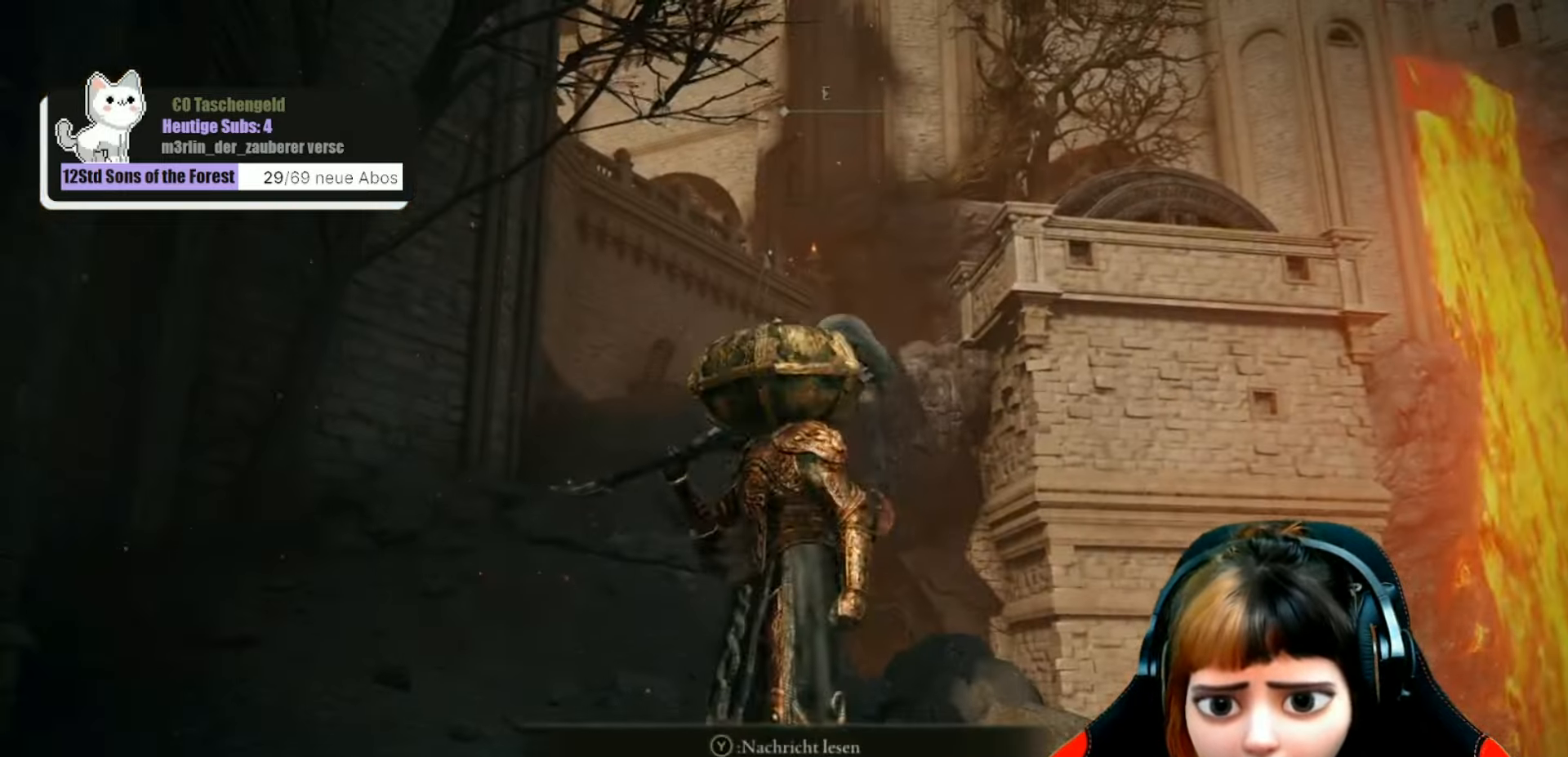
{"buttons": [], "left_stick": "center", "right_stick": "center", "events": [[300, "left_stick", "up"], [434, "left_stick", "center"]]}
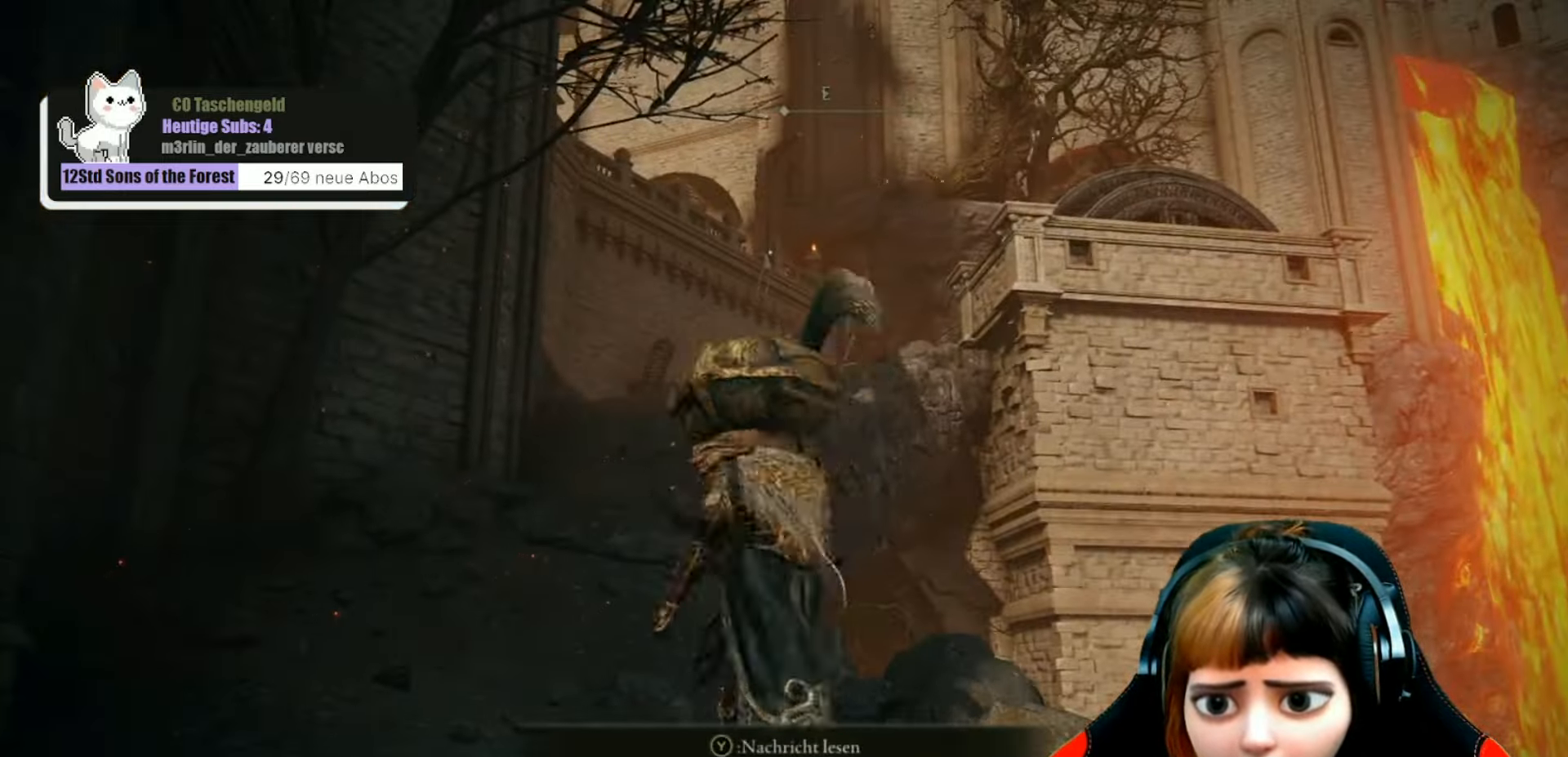
{"buttons": [], "left_stick": "center", "right_stick": "down-left", "events": [[267, "right_stick", "down-left"]]}
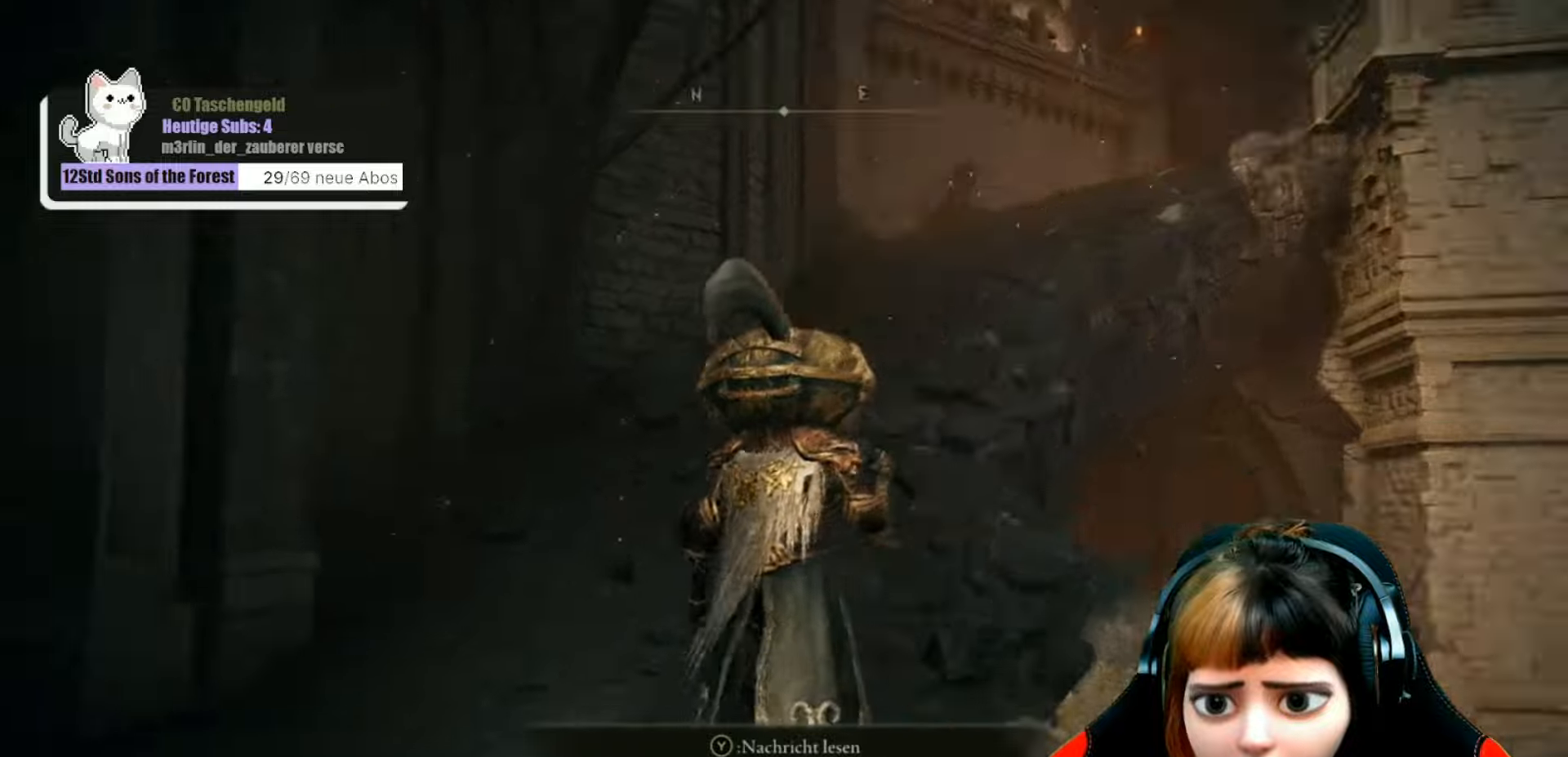
{"buttons": [], "left_stick": "center", "right_stick": "down-left", "events": []}
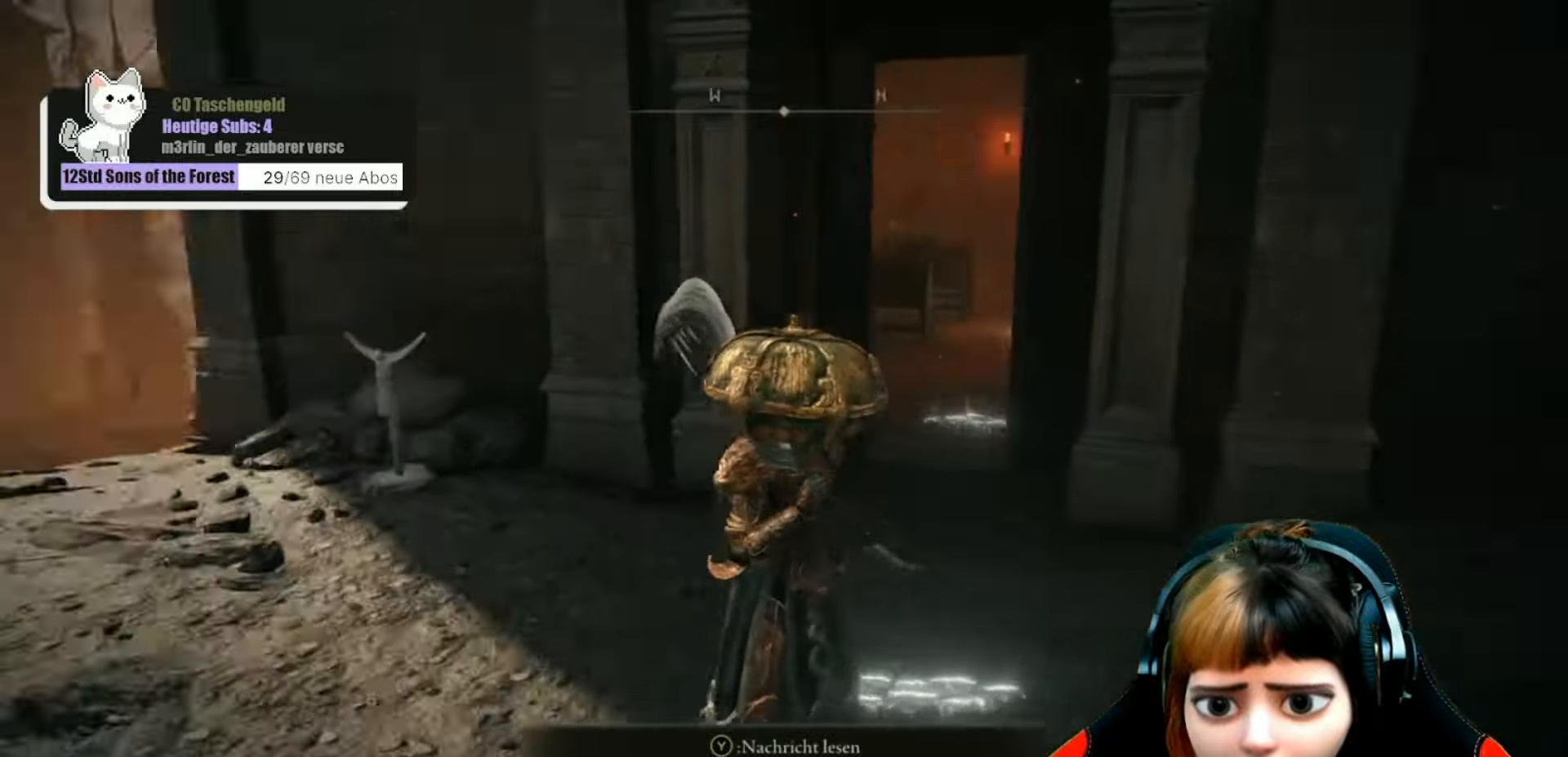
{"buttons": [], "left_stick": "up-left", "right_stick": "left", "events": [[66, "right_stick", "center"], [300, "right_stick", "left"], [333, "left_stick", "up-left"]]}
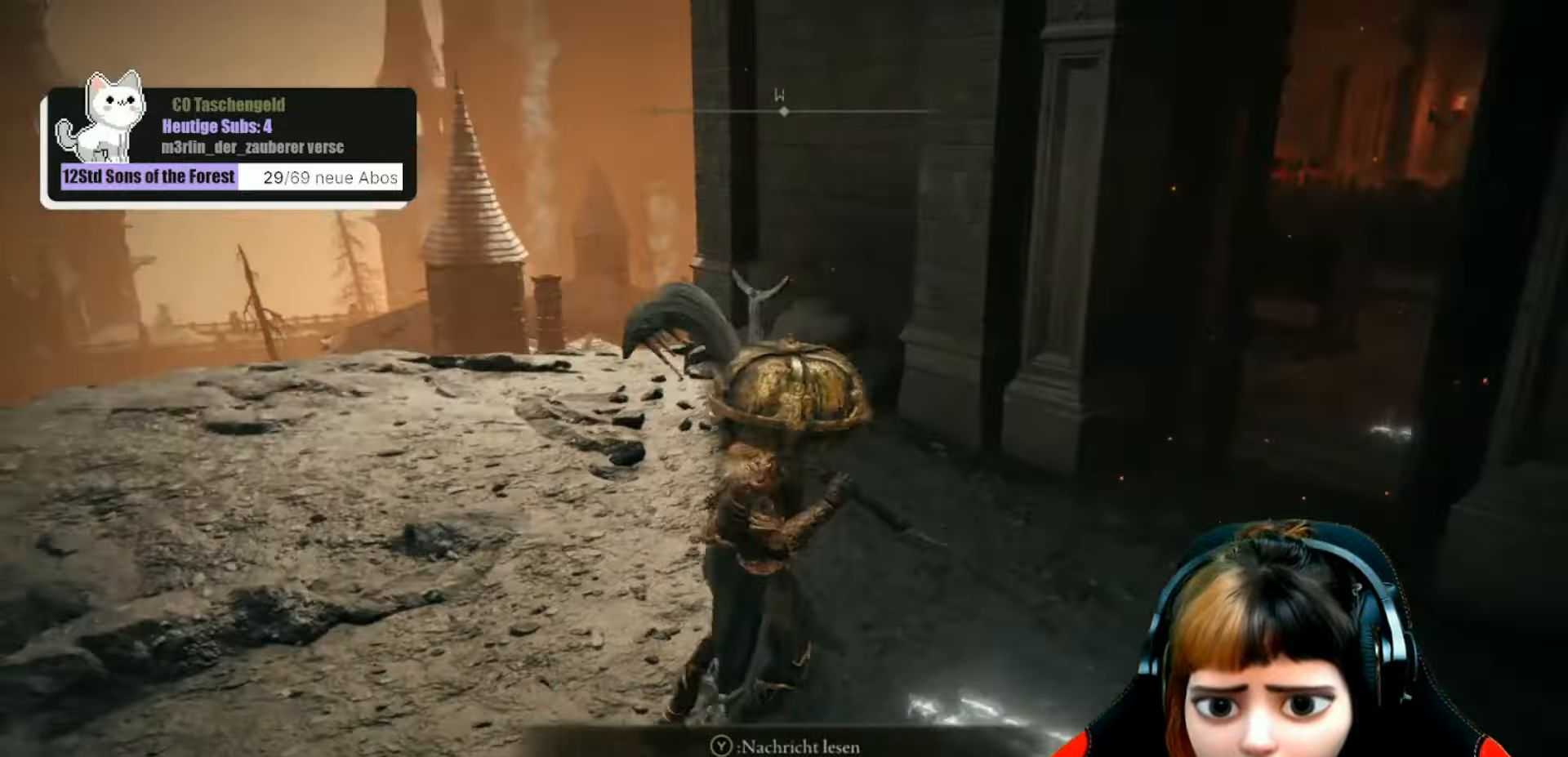
{"buttons": [], "left_stick": "up", "right_stick": "center", "events": [[66, "right_stick", "center"], [366, "left_stick", "up"]]}
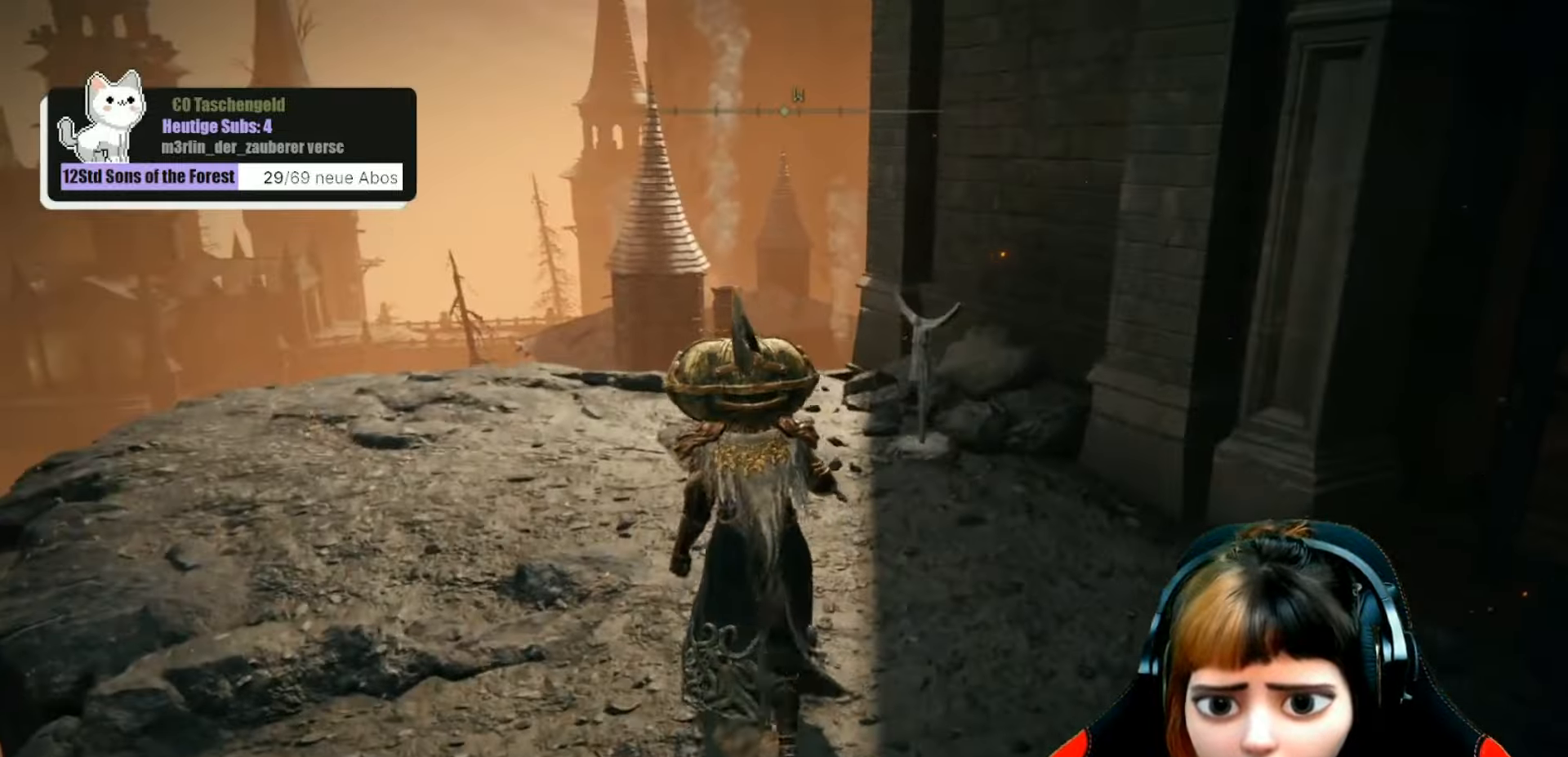
{"buttons": [], "left_stick": "up", "right_stick": "center", "events": []}
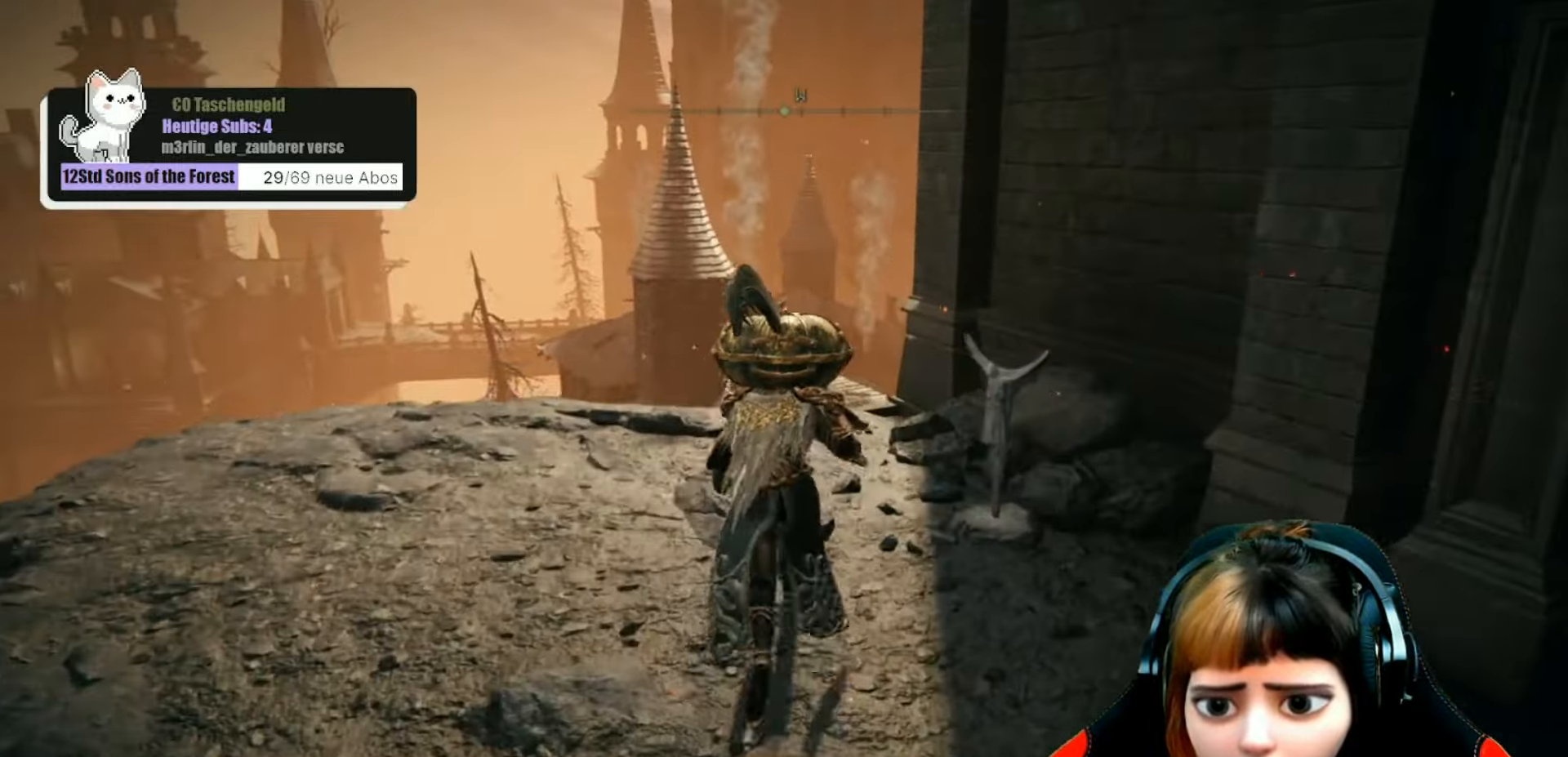
{"buttons": [], "left_stick": "center", "right_stick": "center", "events": [[133, "left_stick", "up-right"], [400, "Y", "down"], [466, "Y", "up"], [466, "left_stick", "center"]]}
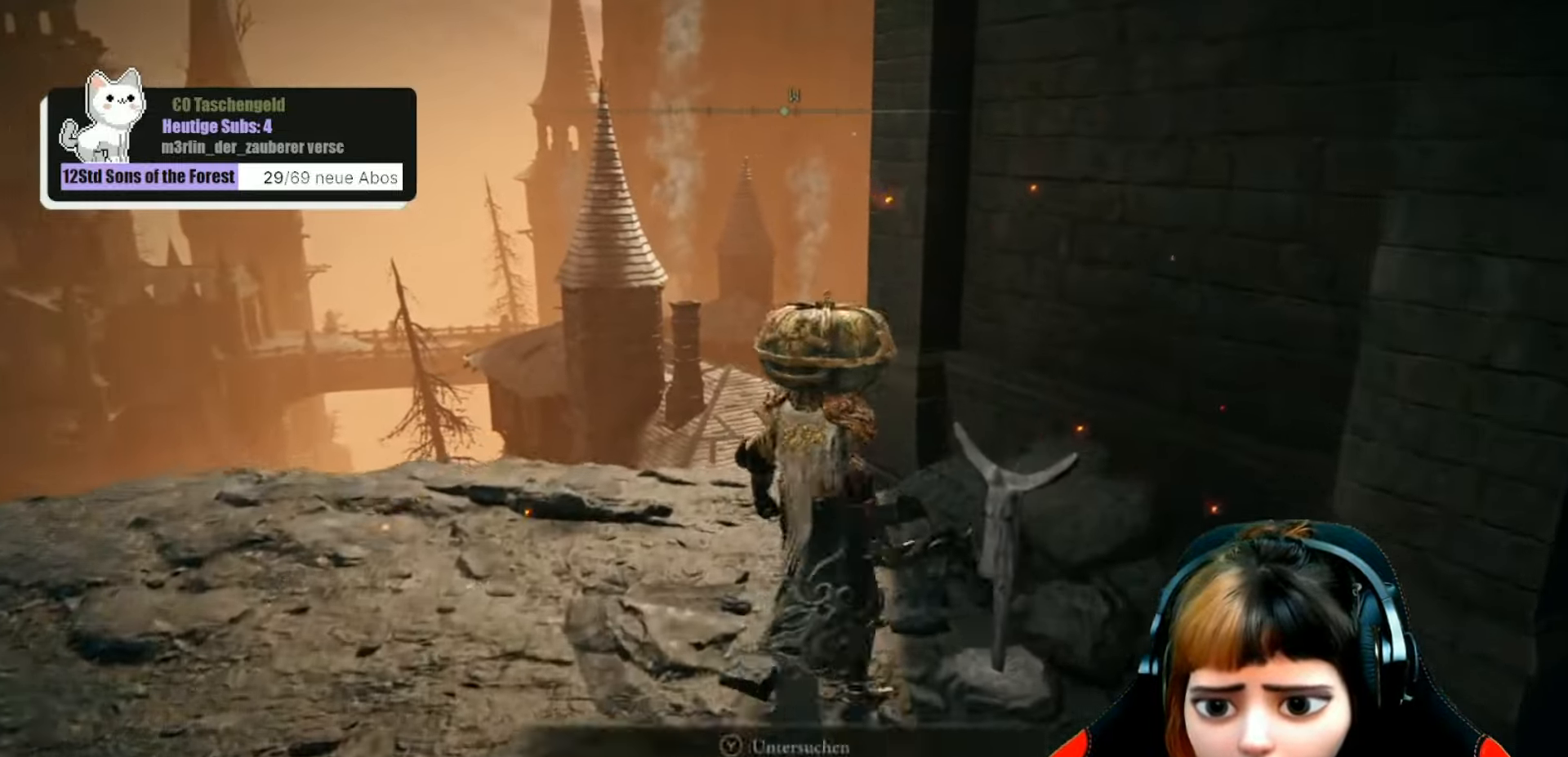
{"buttons": [], "left_stick": "center", "right_stick": "center", "events": []}
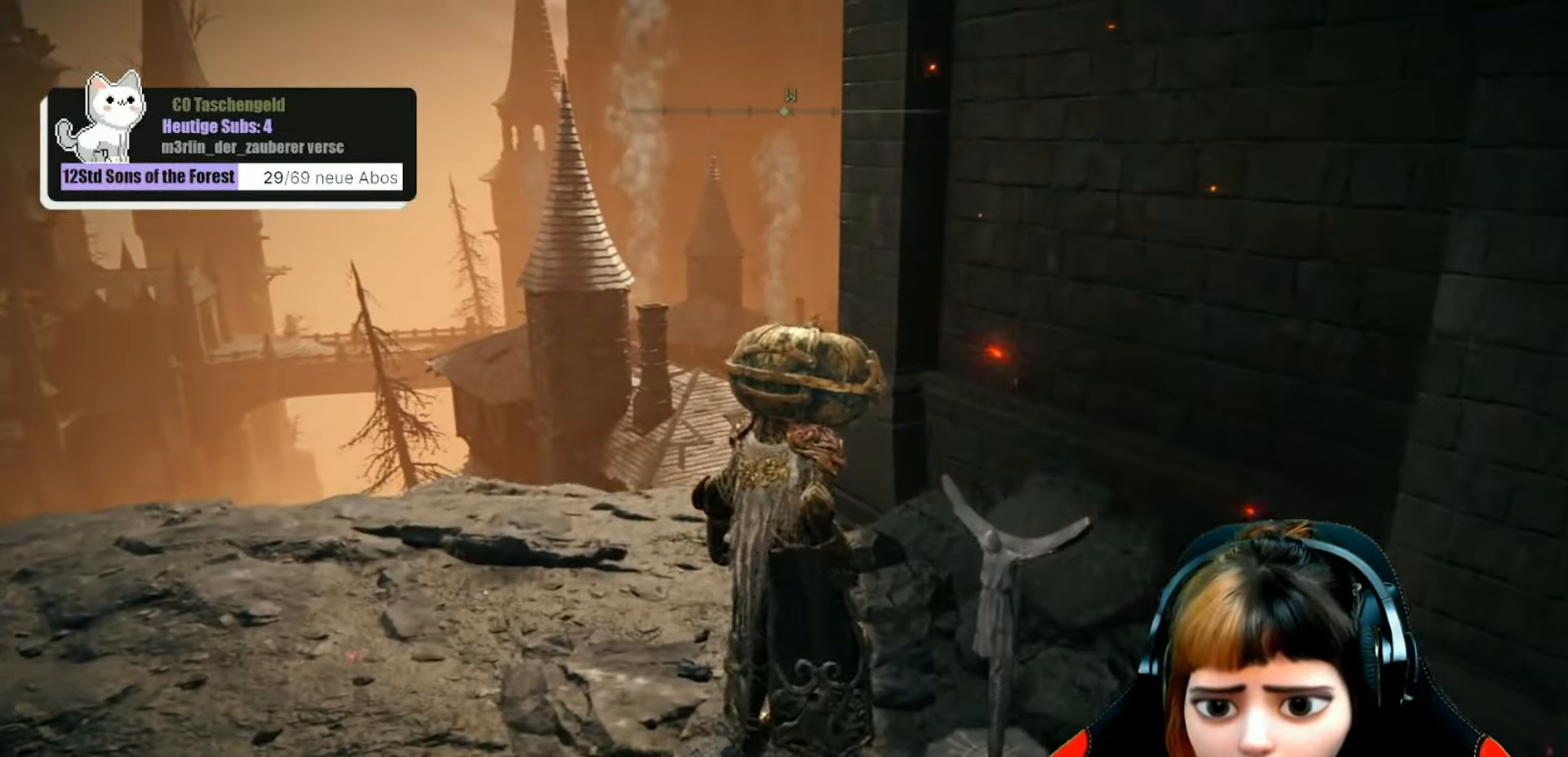
{"buttons": [], "left_stick": "center", "right_stick": "center", "events": []}
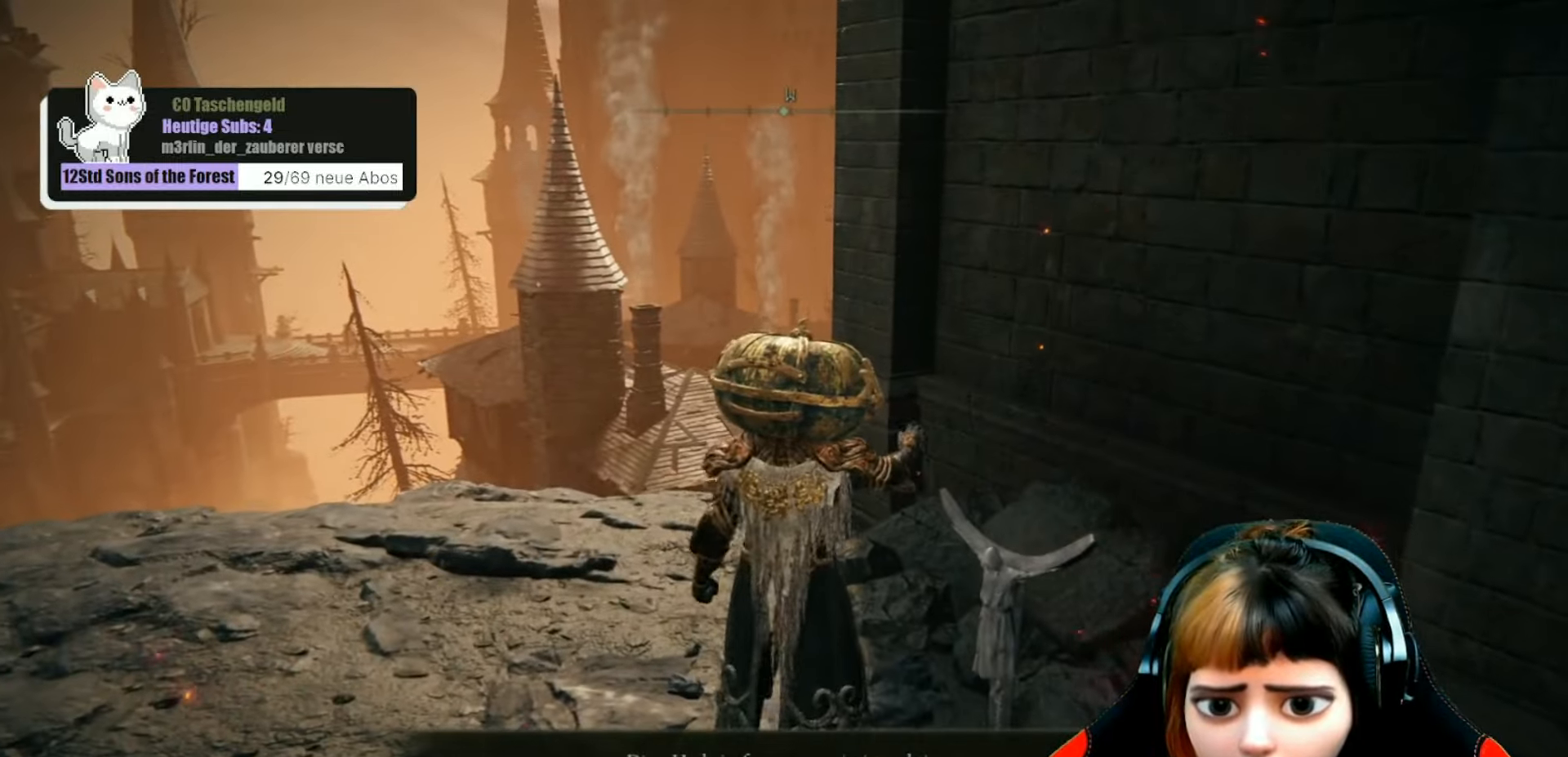
{"buttons": [], "left_stick": "center", "right_stick": "center", "events": [[400, "Y", "down"], [500, "Y", "up"]]}
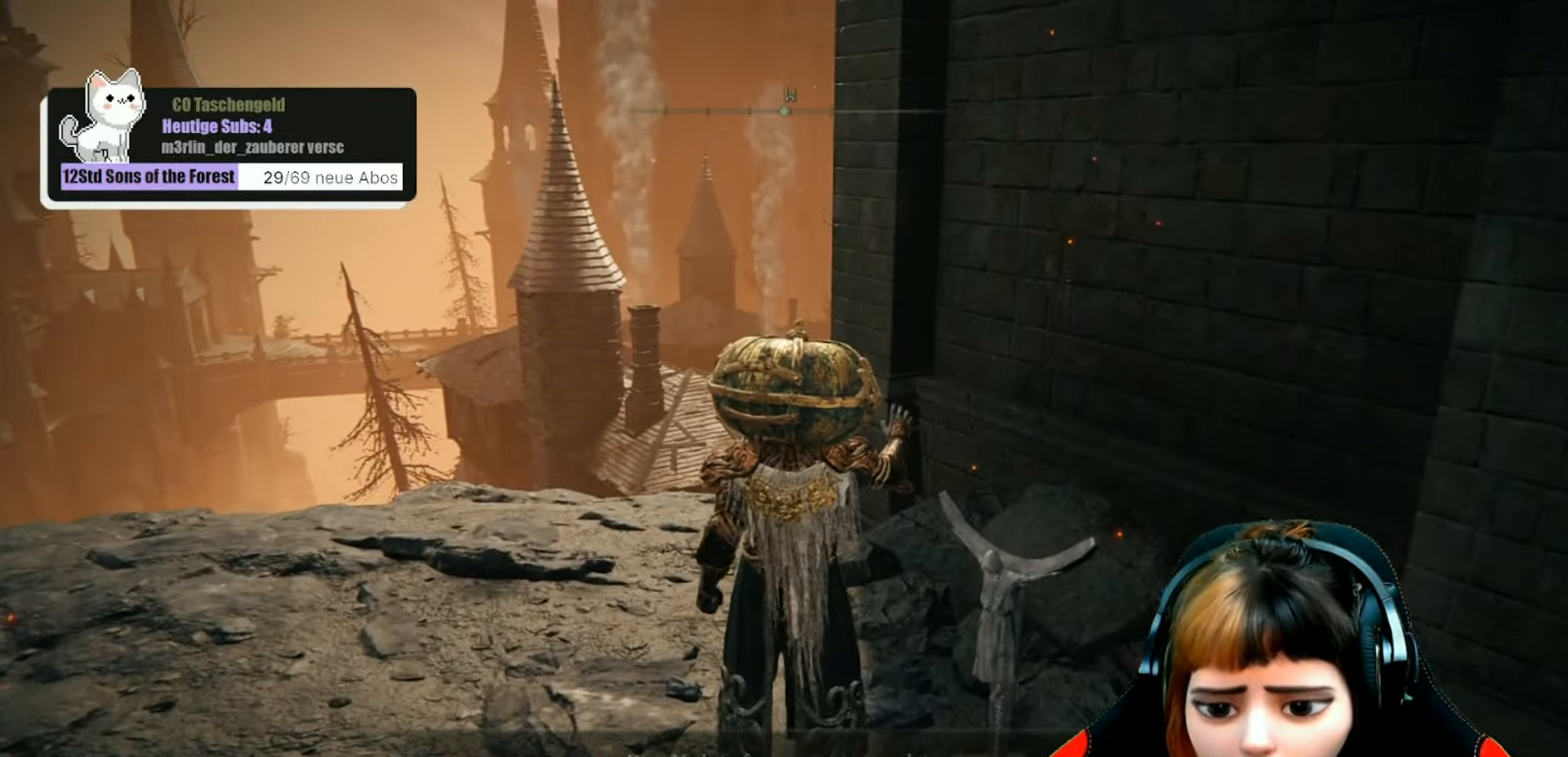
{"buttons": [], "left_stick": "up-left", "right_stick": "center", "events": [[200, "left_stick", "left"], [233, "right_stick", "left"], [333, "left_stick", "up-left"], [466, "right_stick", "center"]]}
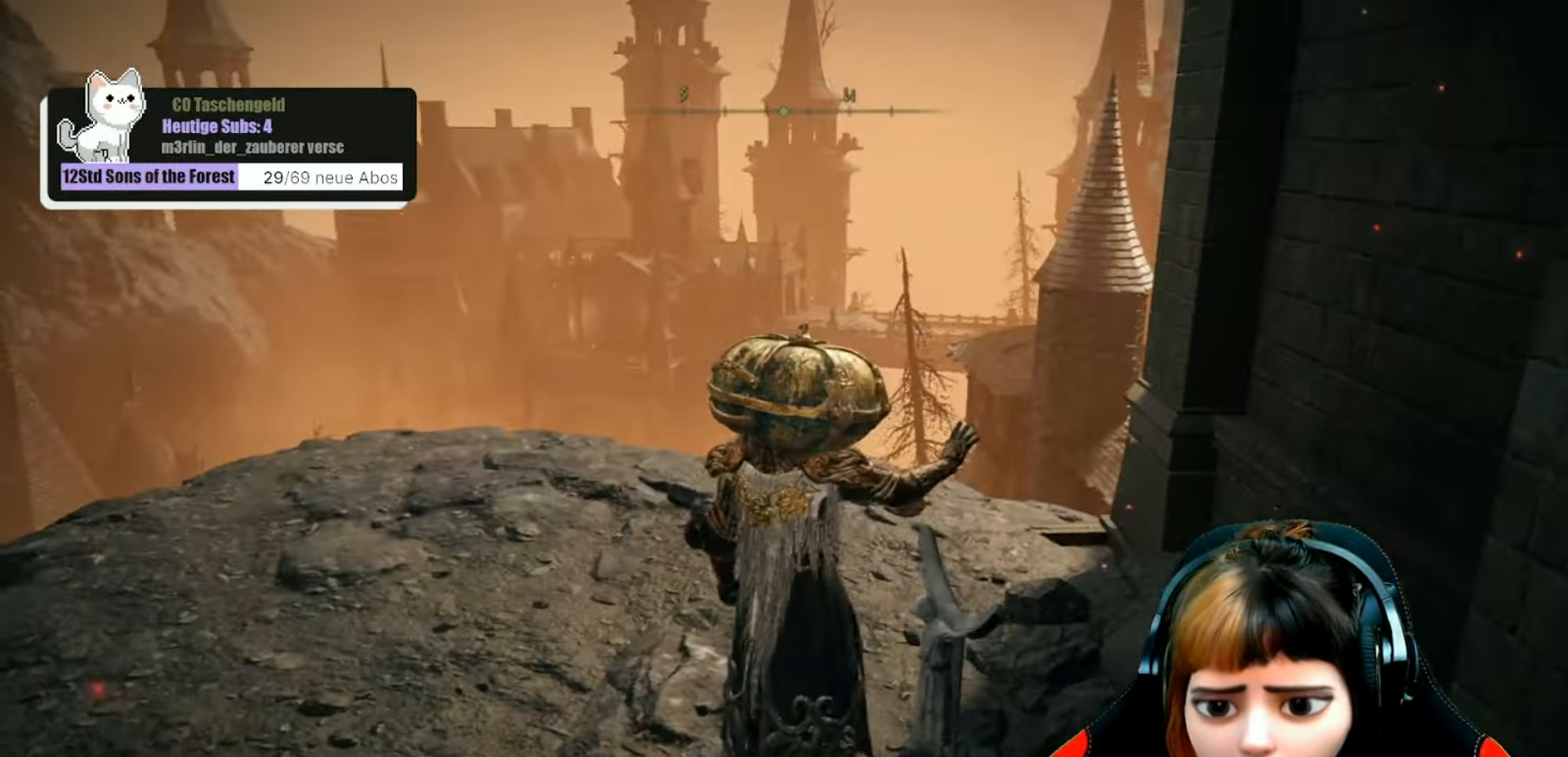
{"buttons": [], "left_stick": "up-left", "right_stick": "center", "events": []}
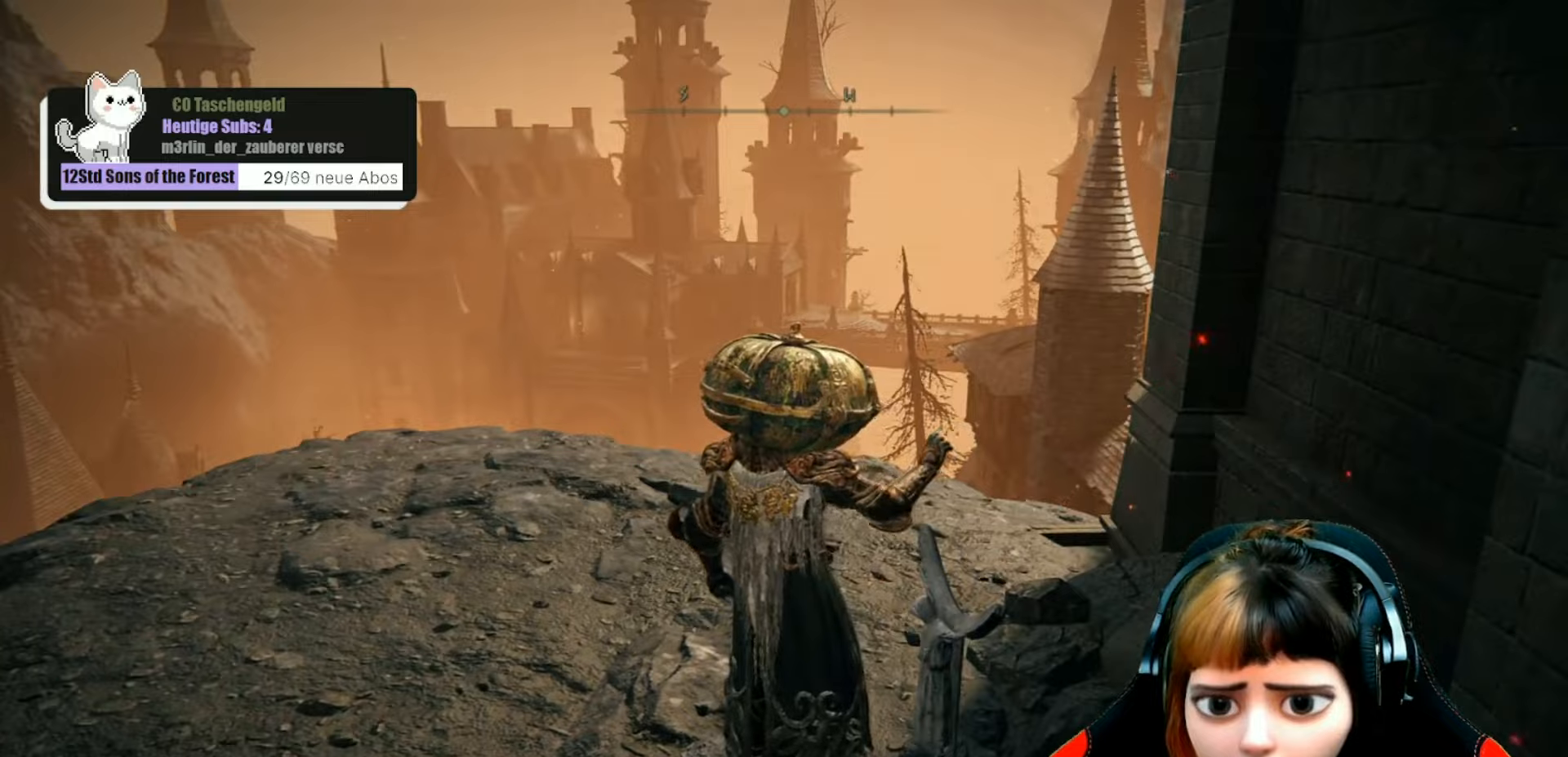
{"buttons": [], "left_stick": "center", "right_stick": "center", "events": [[100, "left_stick", "center"], [200, "right_stick", "left"], [400, "right_stick", "up-left"], [500, "right_stick", "center"]]}
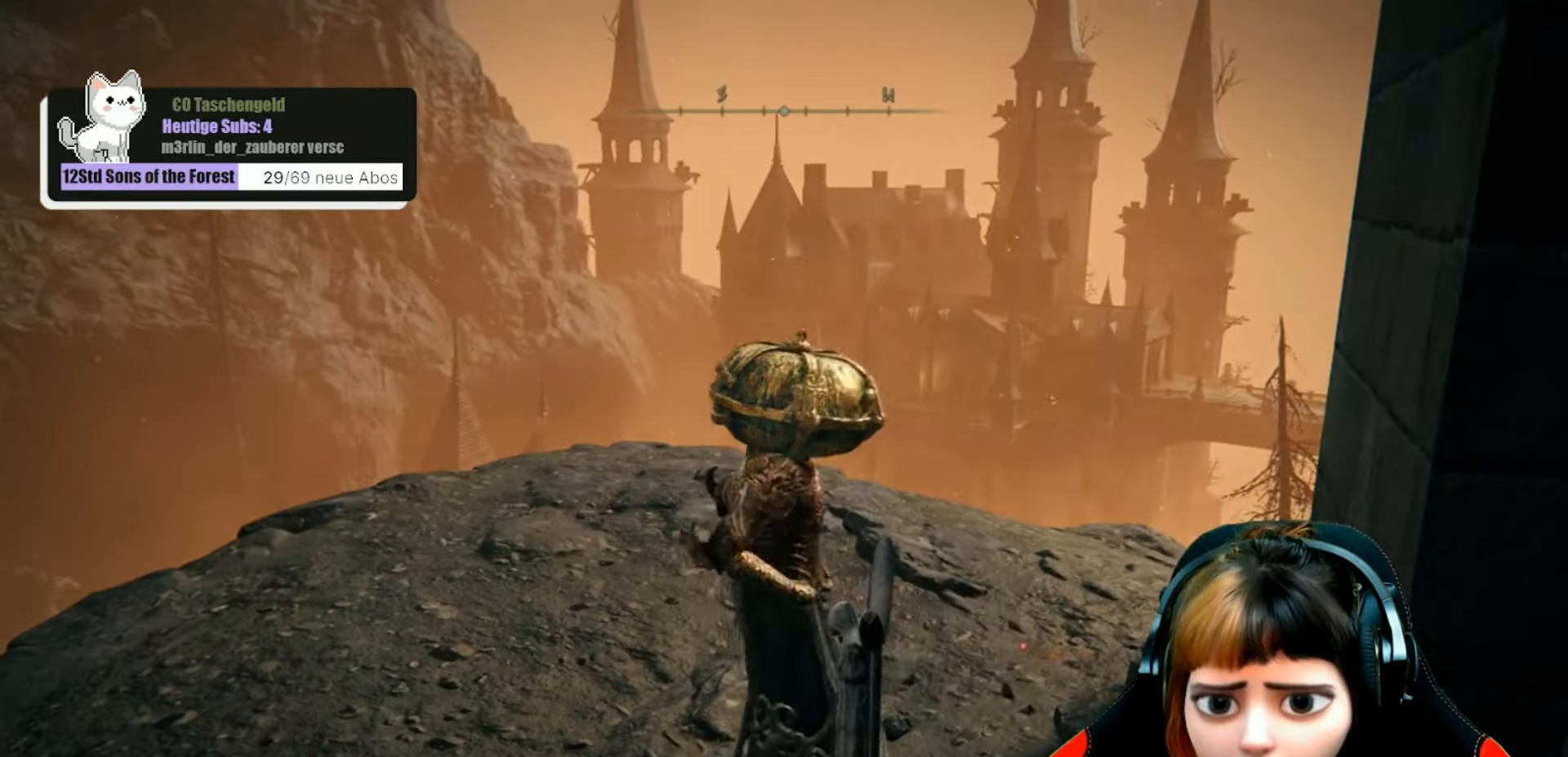
{"buttons": [], "left_stick": "up-left", "right_stick": "center", "events": [[400, "left_stick", "up-left"]]}
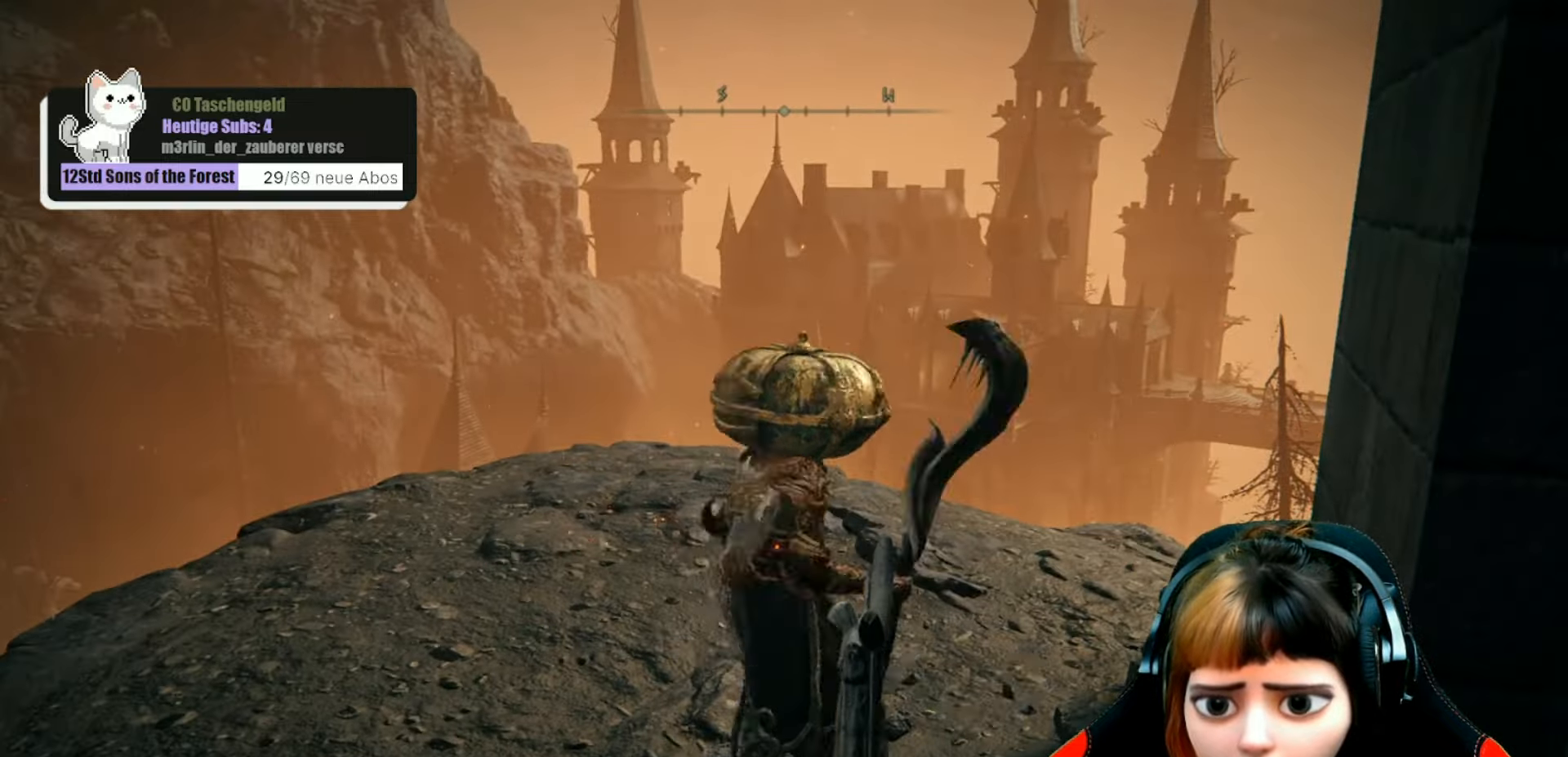
{"buttons": [], "left_stick": "up-left", "right_stick": "right", "events": [[300, "right_stick", "right"]]}
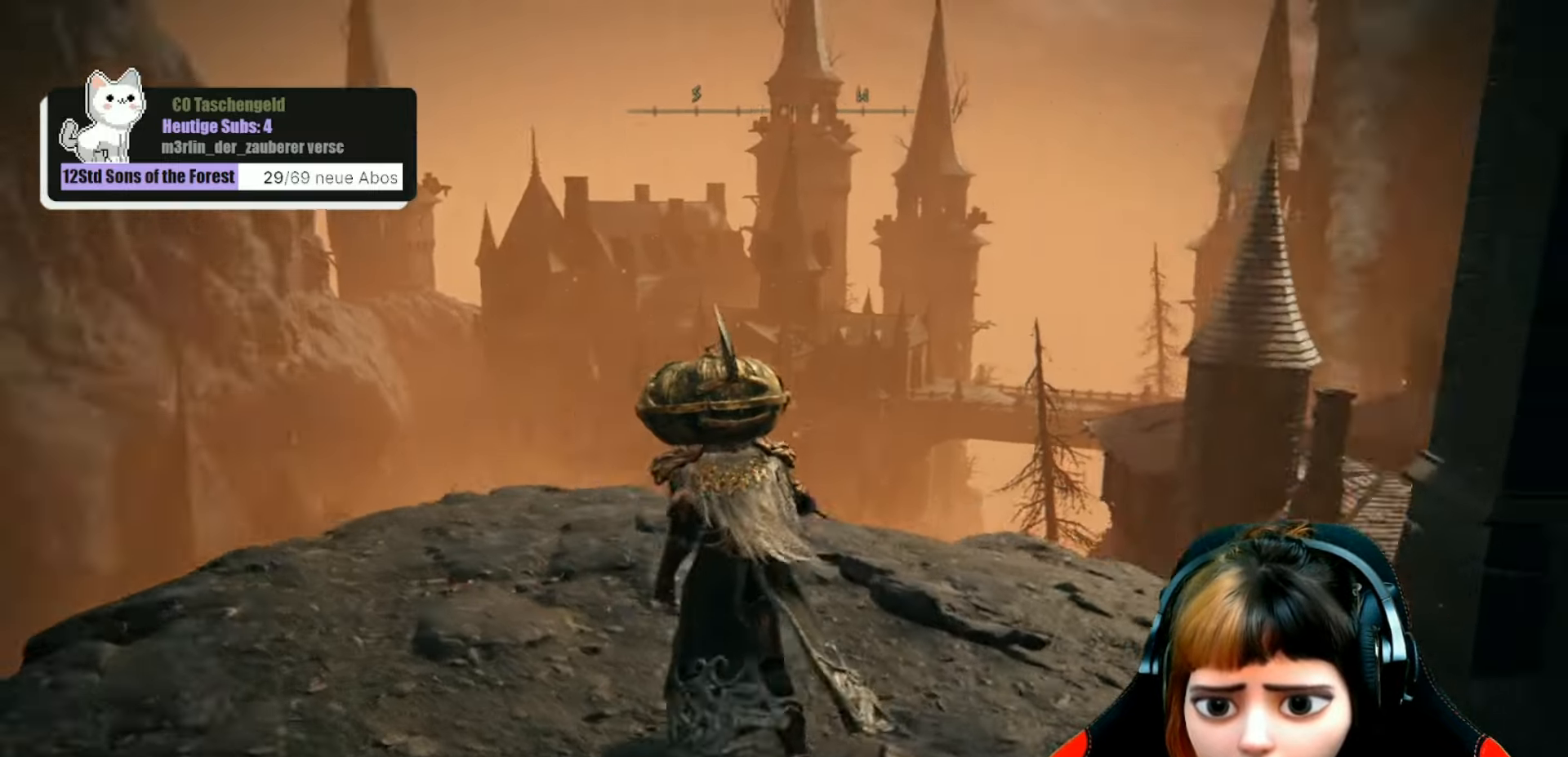
{"buttons": [], "left_stick": "center", "right_stick": "right", "events": [[367, "left_stick", "center"]]}
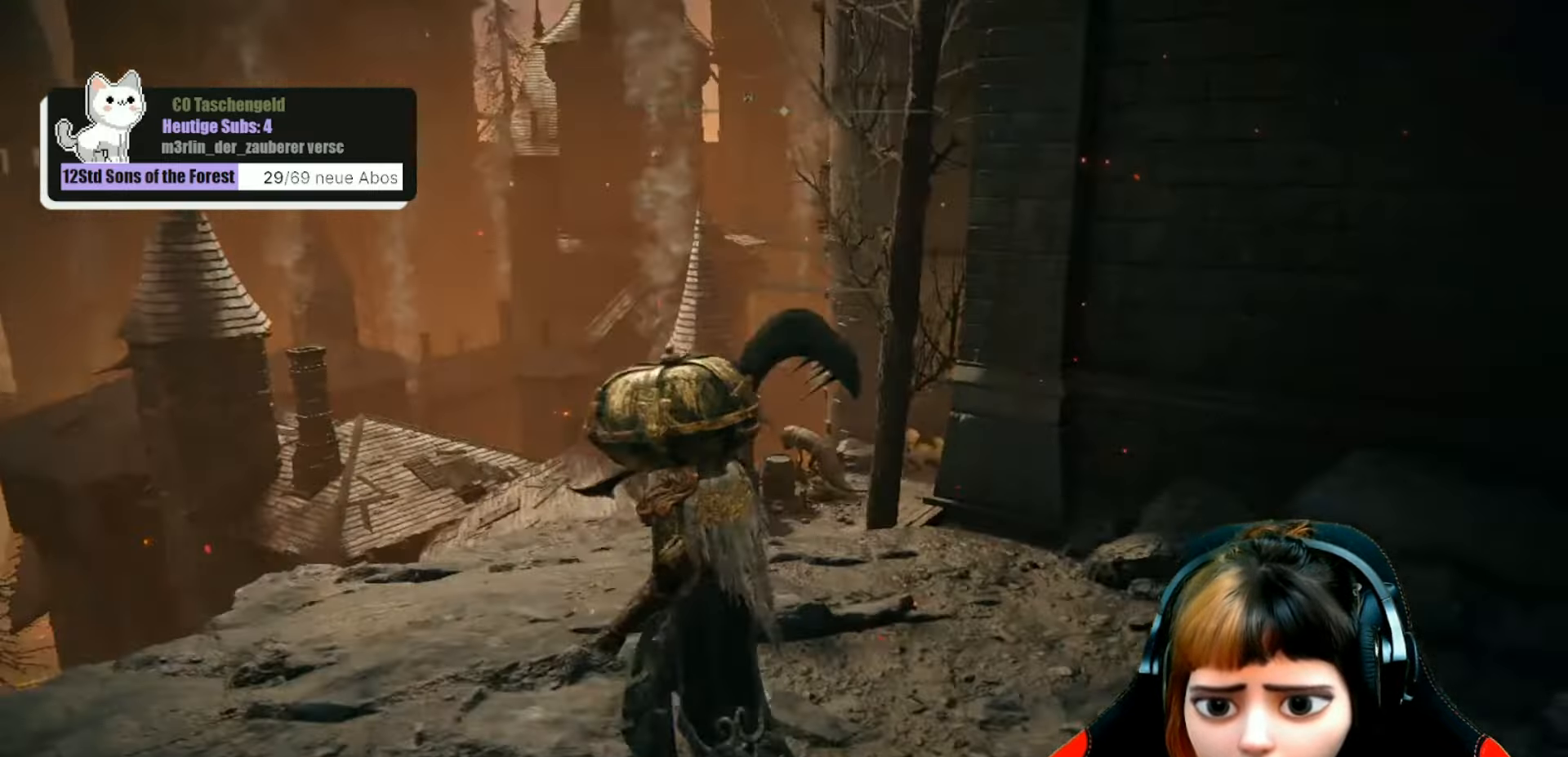
{"buttons": [], "left_stick": "down-right", "right_stick": "right", "events": [[100, "right_stick", "center"], [433, "right_stick", "right"], [500, "left_stick", "down-right"]]}
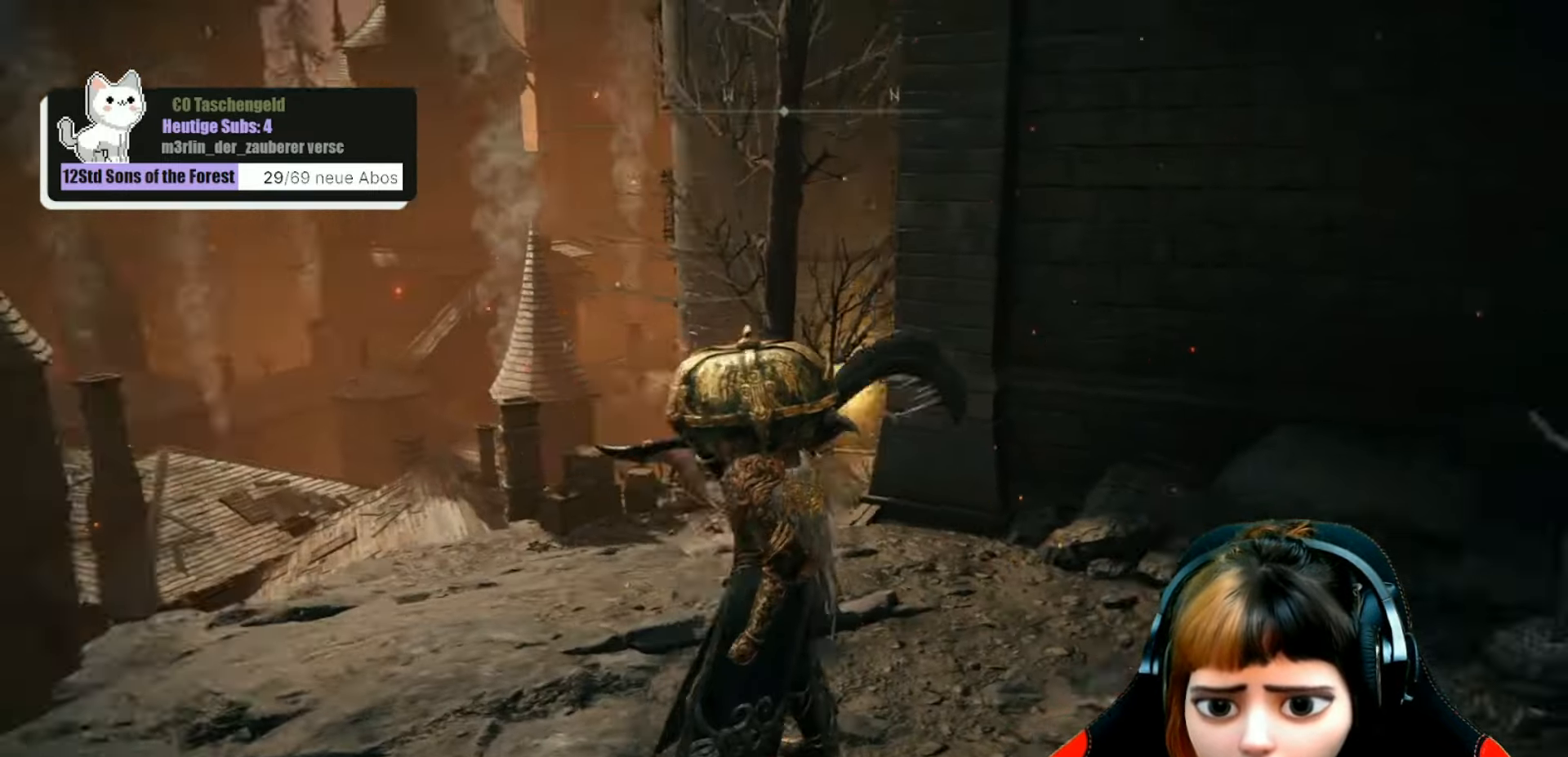
{"buttons": [], "left_stick": "center", "right_stick": "center", "events": [[167, "left_stick", "center"], [233, "right_stick", "center"]]}
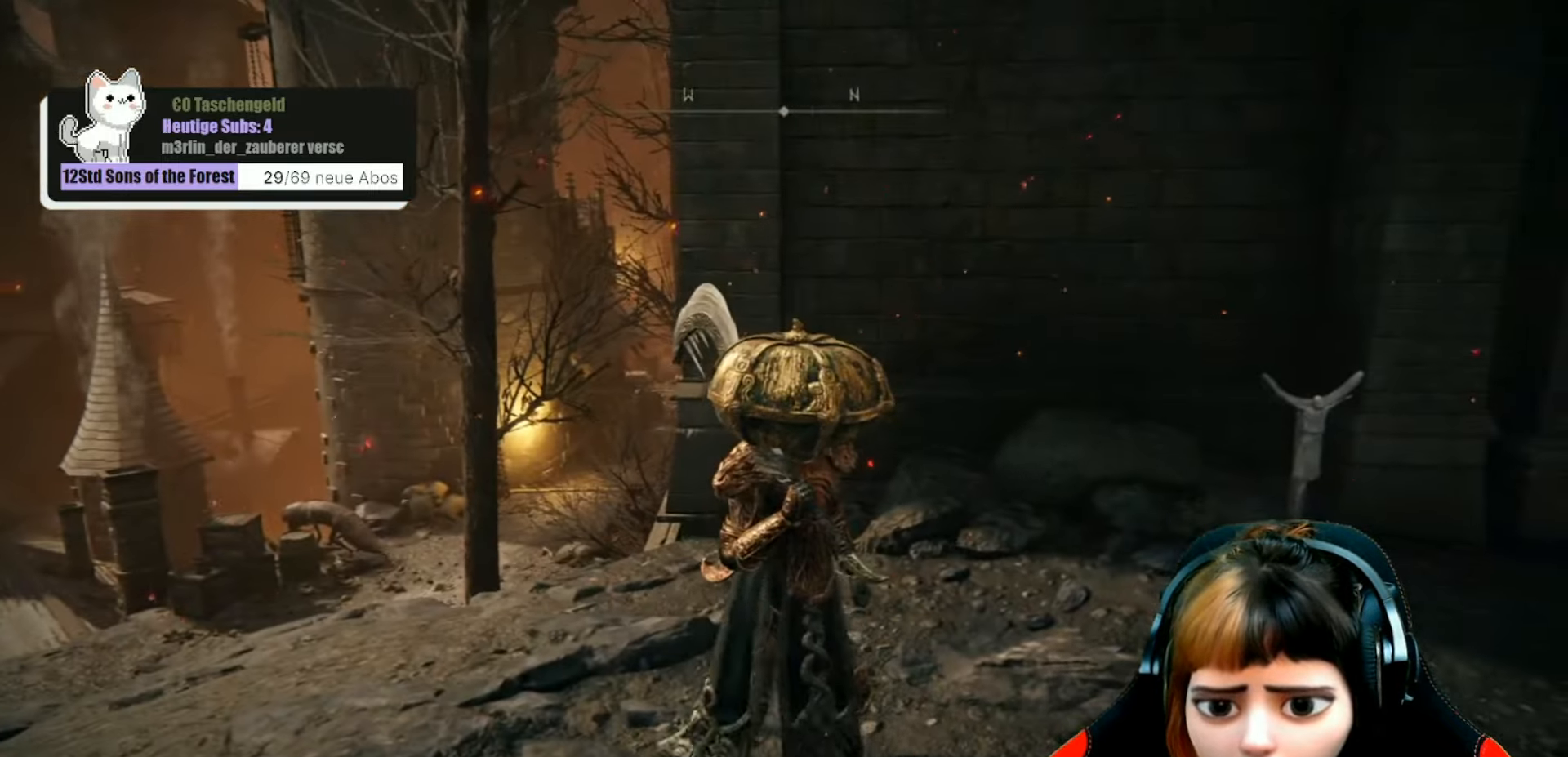
{"buttons": [], "left_stick": "center", "right_stick": "center", "events": []}
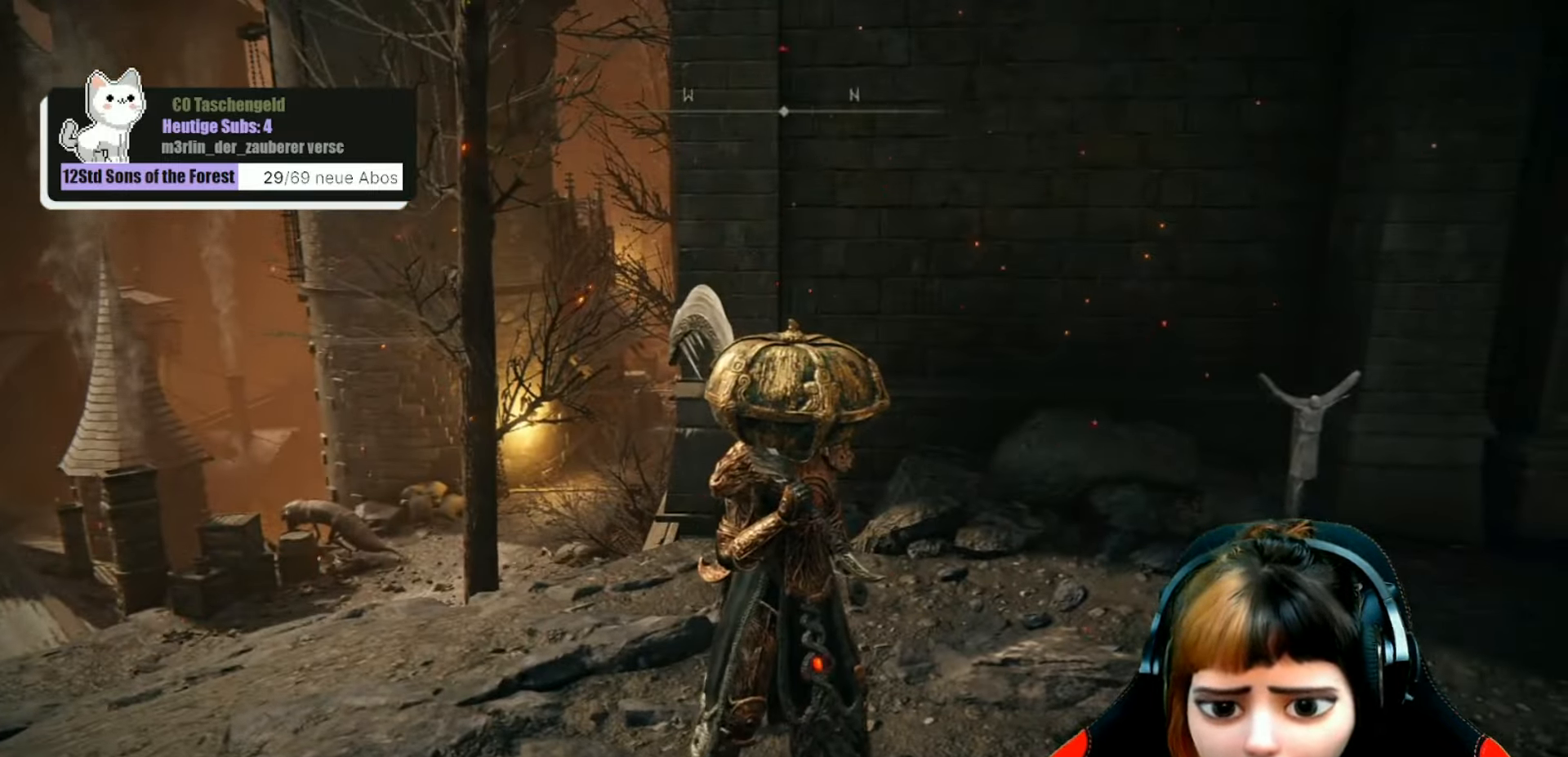
{"buttons": [], "left_stick": "center", "right_stick": "center", "events": []}